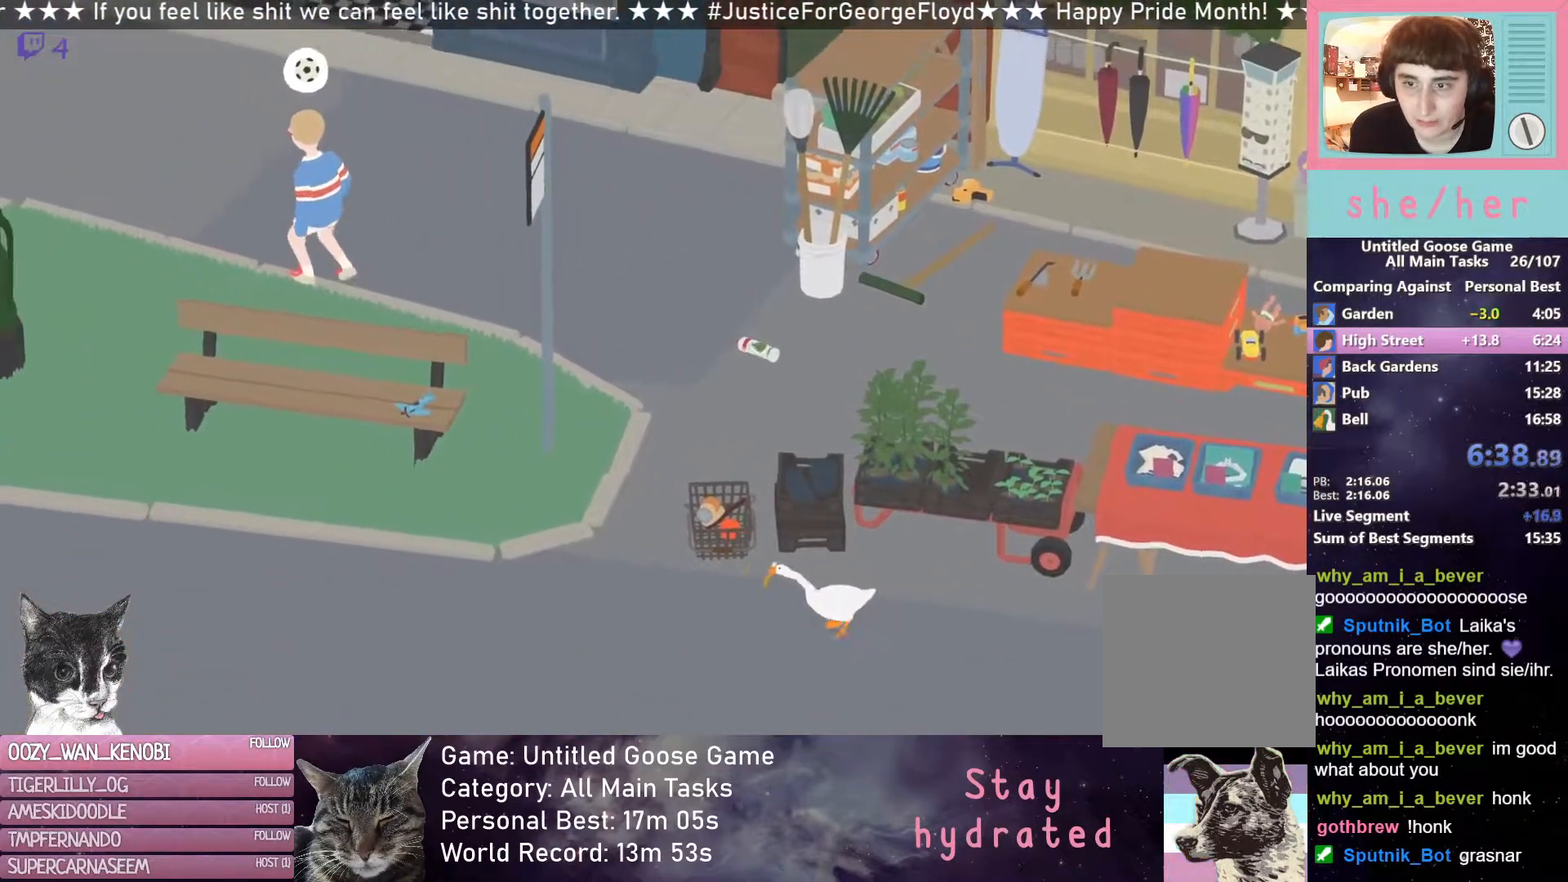
Gameplay with a controller (Xbox layout); each line is a JSON object with the inputs held at the frame after it. "events" lists button and stick changes between this image and that frame as [ms after this image, input, new state], when the widget could be followed in between. Not read: right_stick.
{"buttons": ["R2"], "left_stick": "up-left", "events": [[67, "left_stick", "up"], [200, "R2", "down"], [467, "left_stick", "up-left"]]}
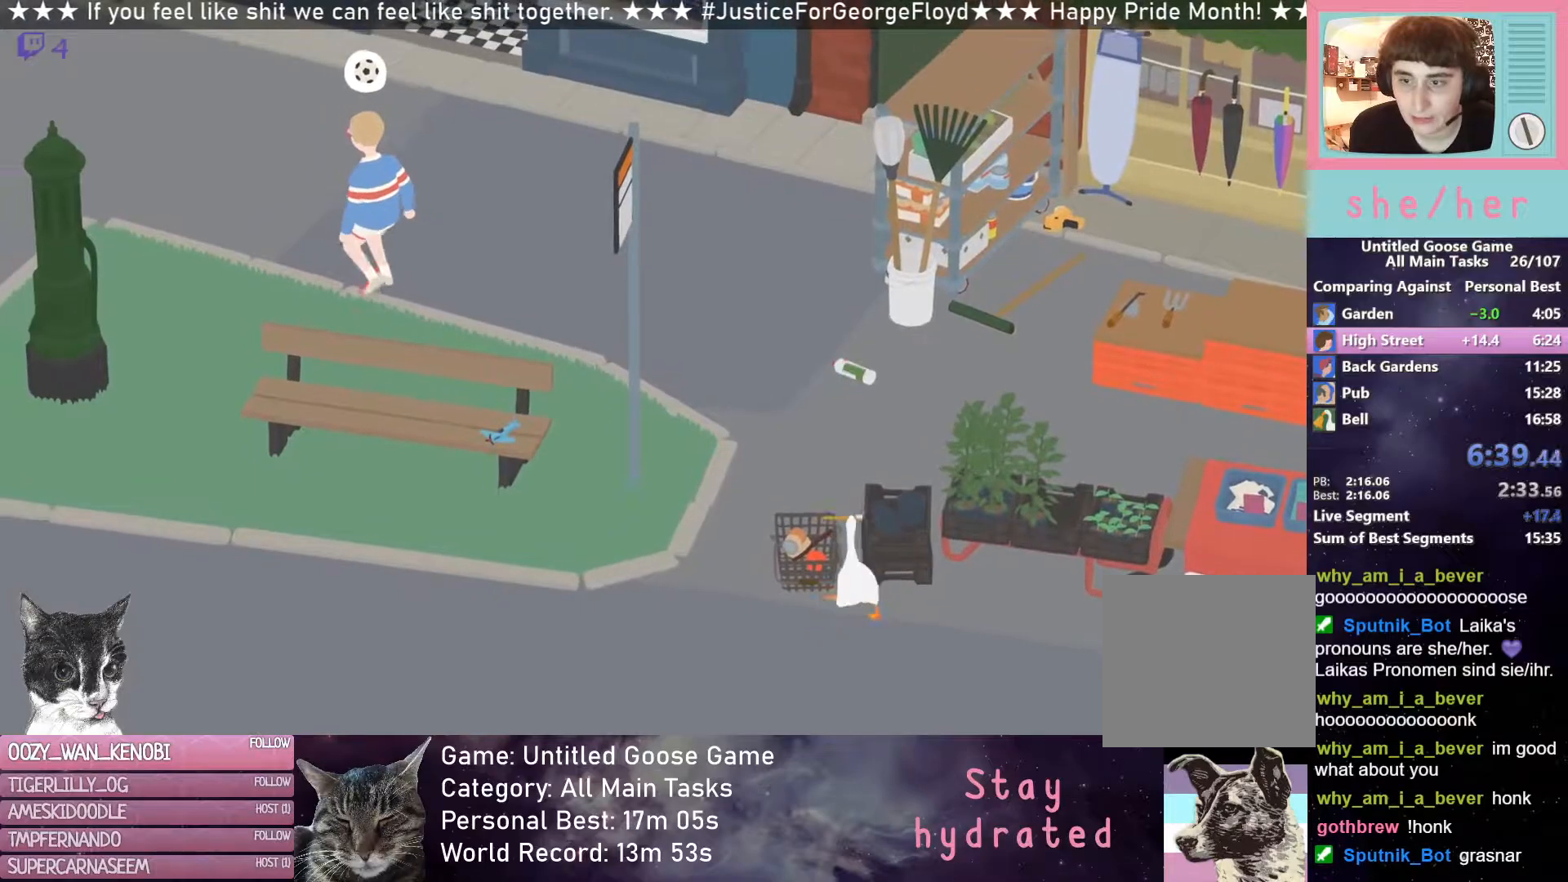
{"buttons": [], "left_stick": "left", "events": [[100, "B", "down"], [133, "R2", "up"], [183, "B", "up"], [200, "left_stick", "left"]]}
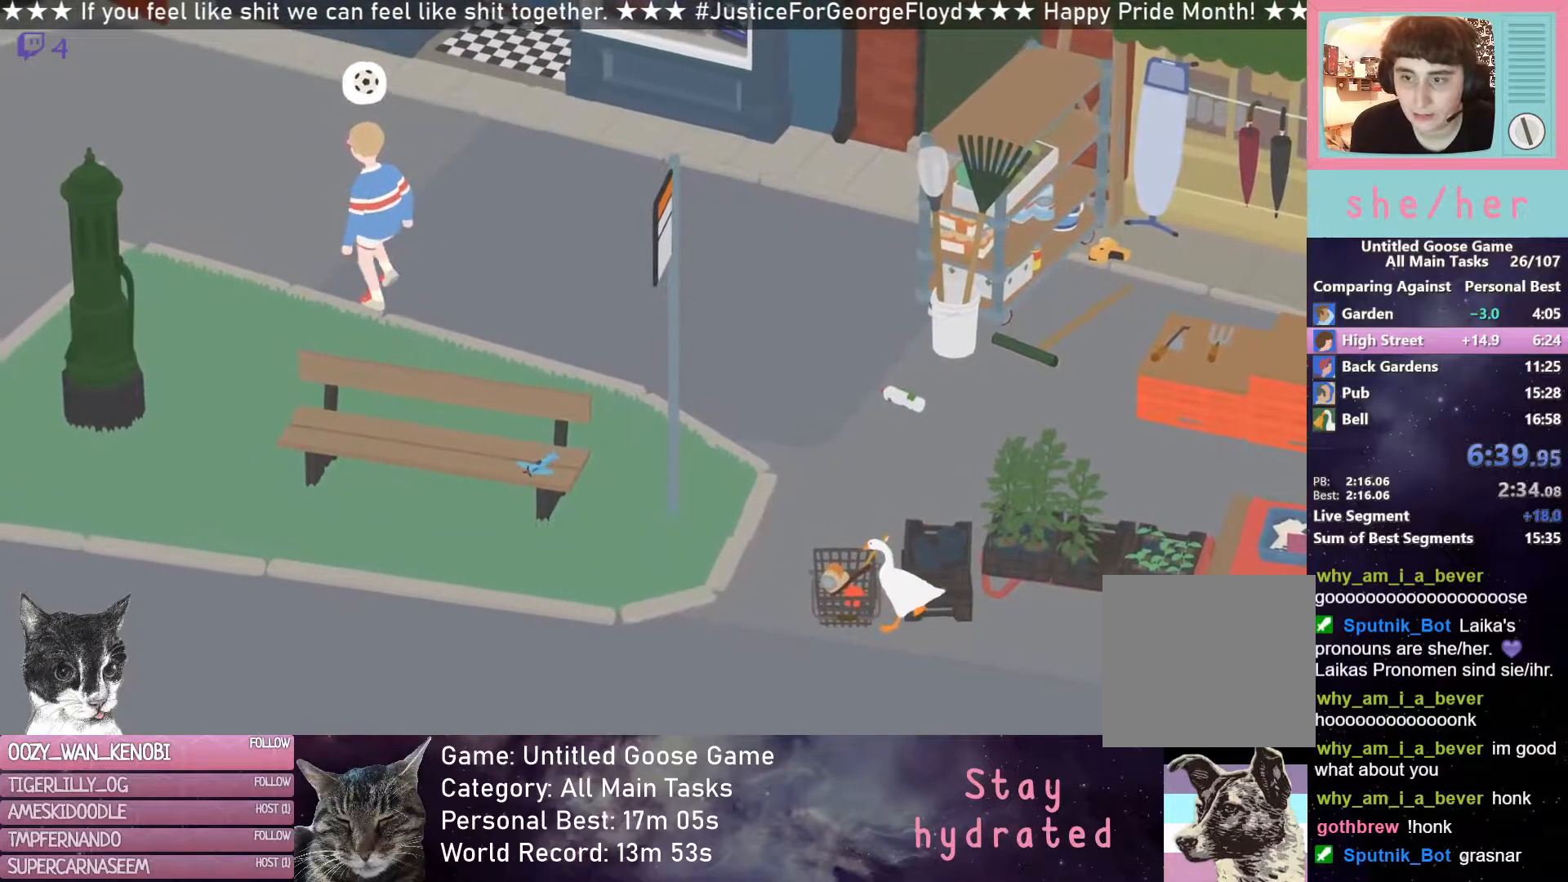
{"buttons": [], "left_stick": "left", "events": [[200, "R2", "down"], [433, "R2", "up"]]}
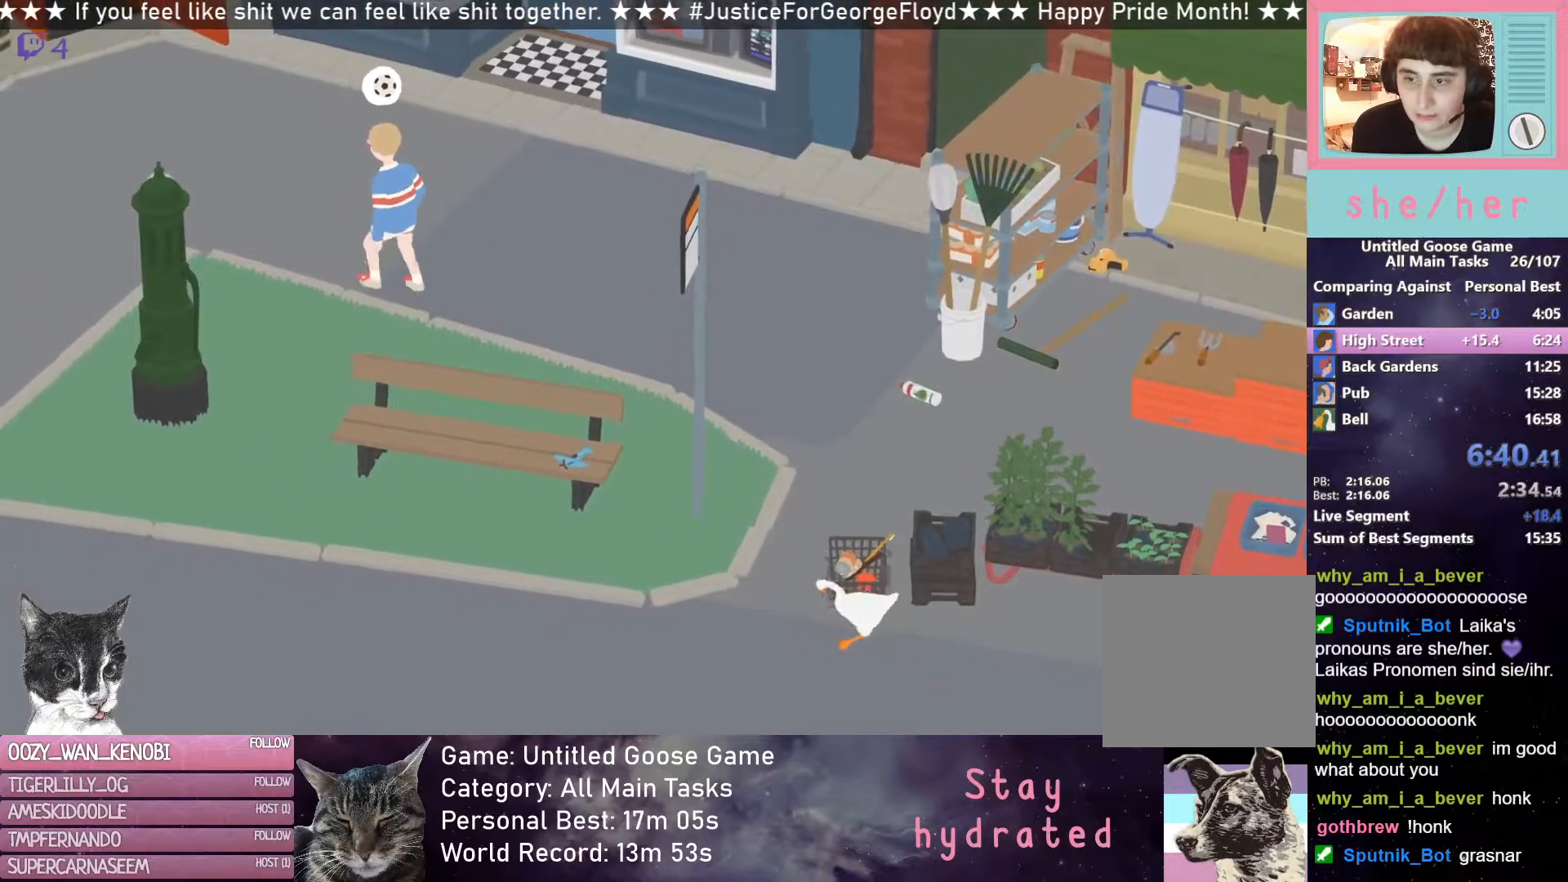
{"buttons": ["R2"], "left_stick": "up", "events": [[17, "left_stick", "up-left"], [167, "left_stick", "up"], [483, "R2", "down"]]}
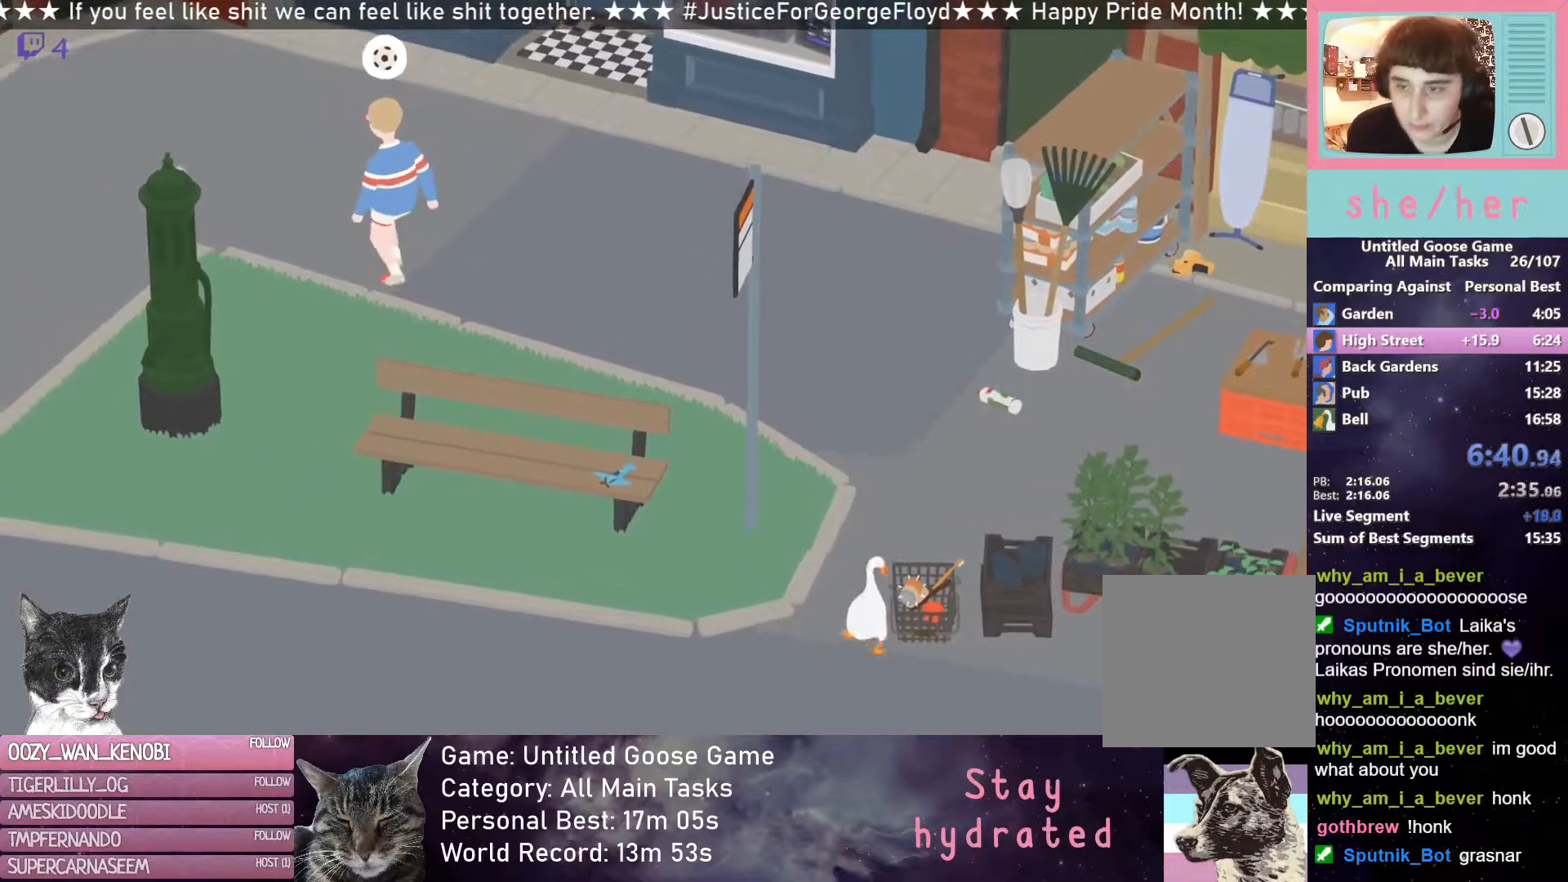
{"buttons": ["R2"], "left_stick": "up-right", "events": [[300, "left_stick", "up-right"]]}
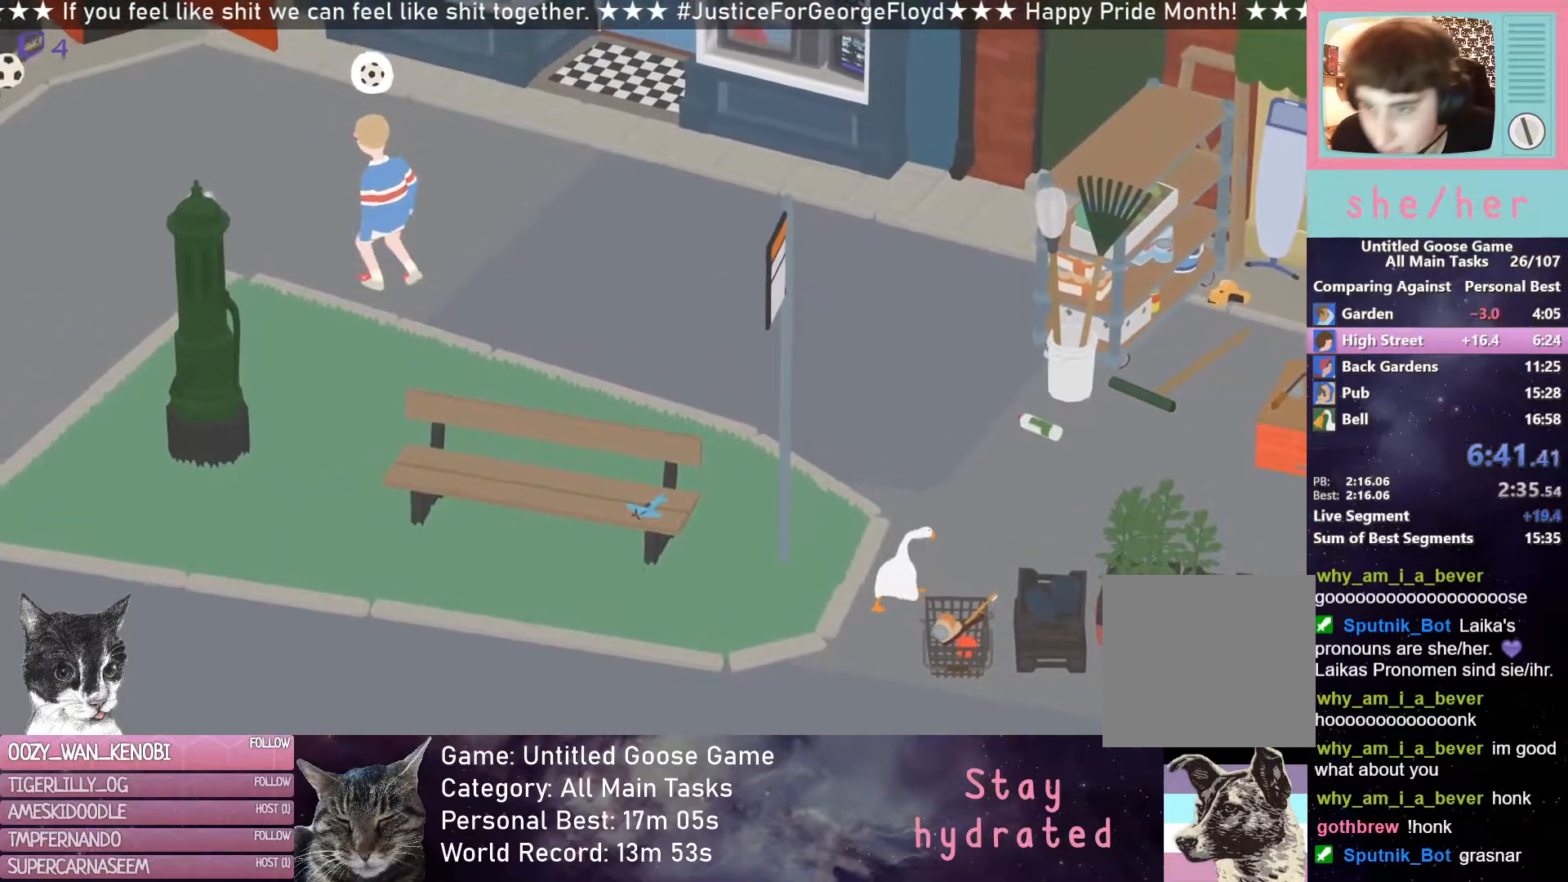
{"buttons": ["R2"], "left_stick": "up-right", "events": []}
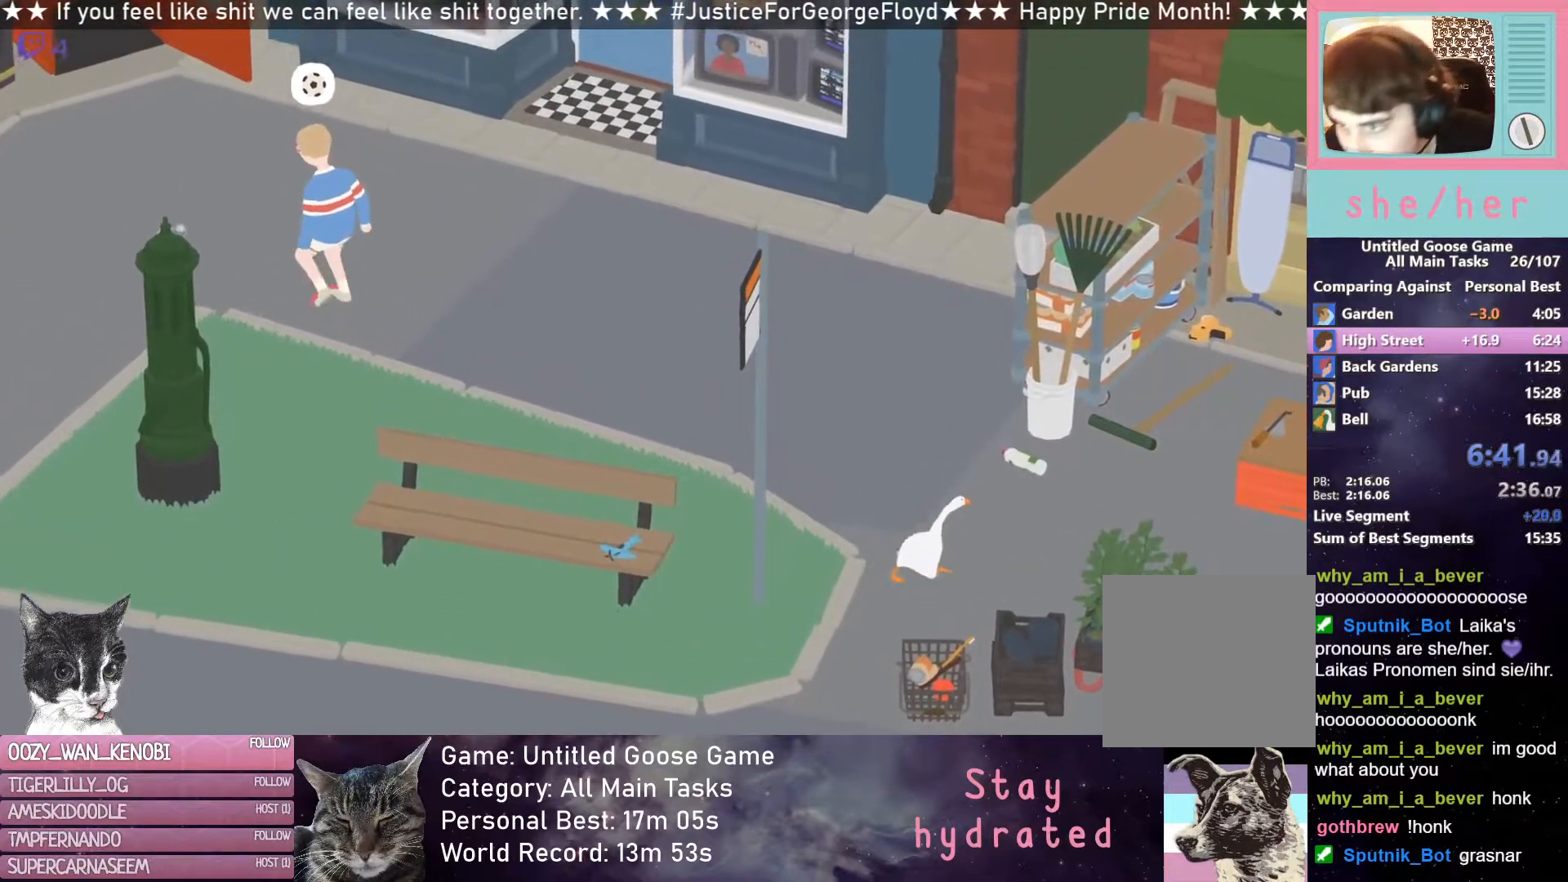
{"buttons": ["L2", "R2"], "left_stick": "up-right", "events": [[67, "L2", "down"]]}
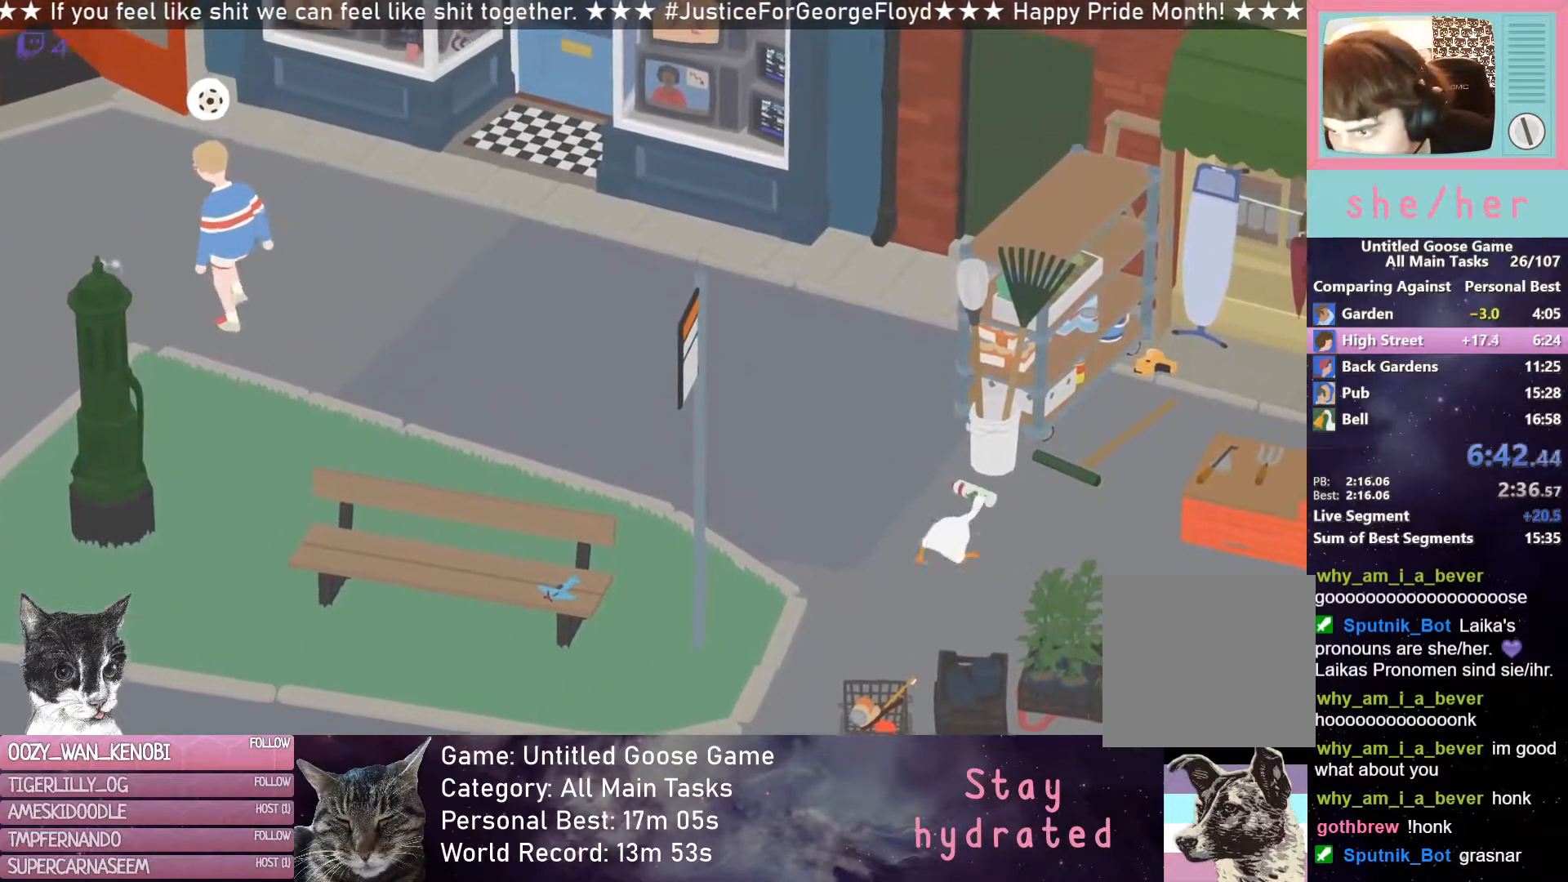
{"buttons": ["L2"], "left_stick": "down-left", "events": [[33, "B", "down"], [67, "R2", "up"], [67, "left_stick", "left"], [167, "B", "up"], [167, "left_stick", "down-left"], [217, "L2", "up"], [317, "L2", "down"], [333, "B", "down"], [483, "B", "up"]]}
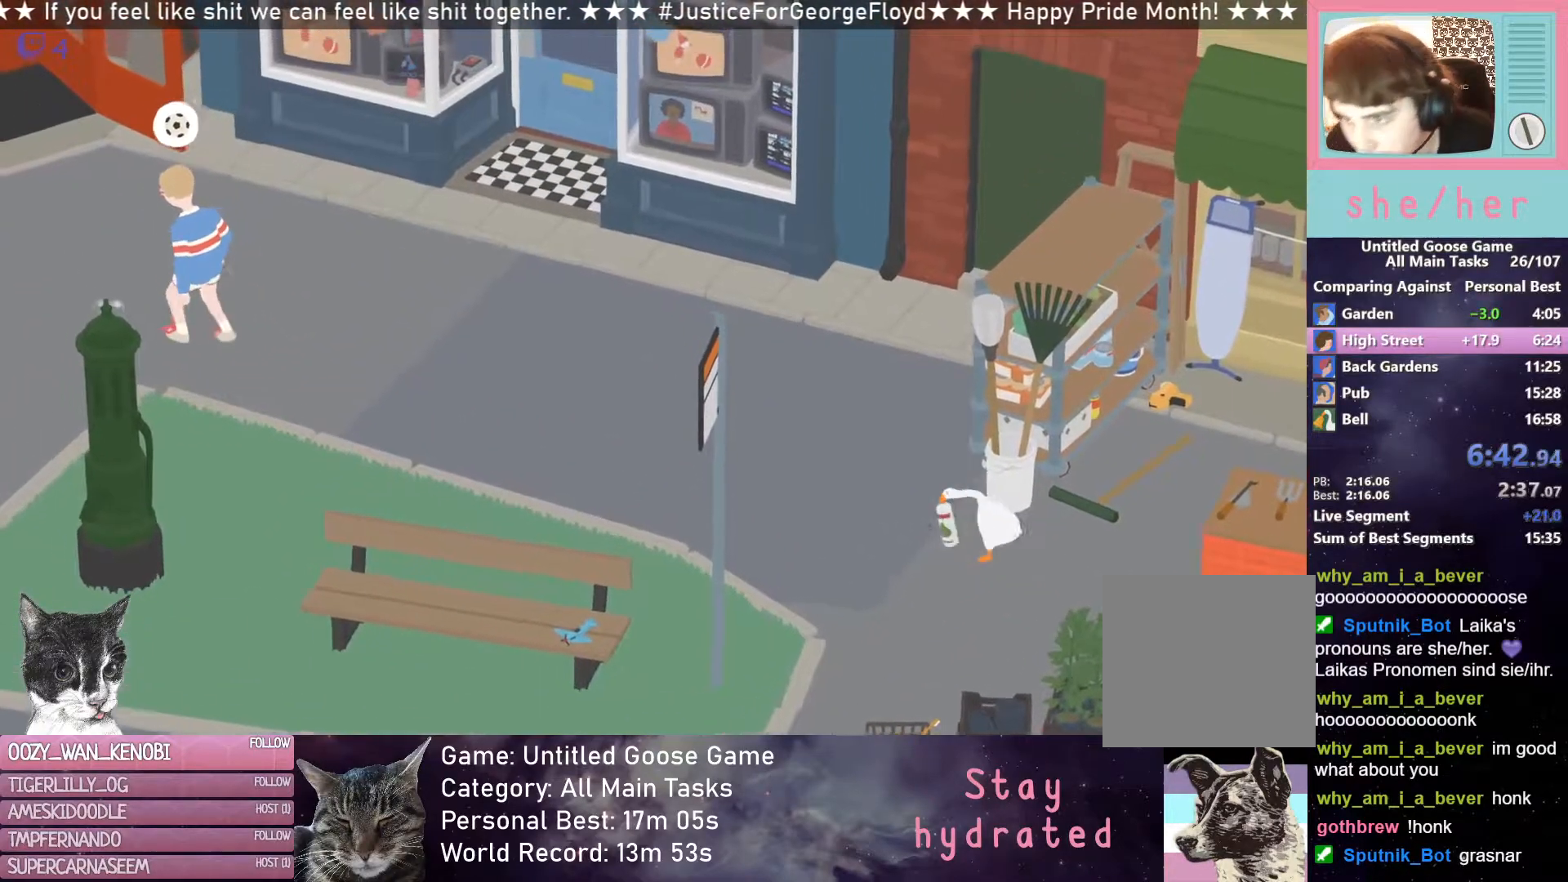
{"buttons": ["R2"], "left_stick": "down", "events": [[67, "left_stick", "down"], [150, "L2", "up"], [417, "R2", "down"]]}
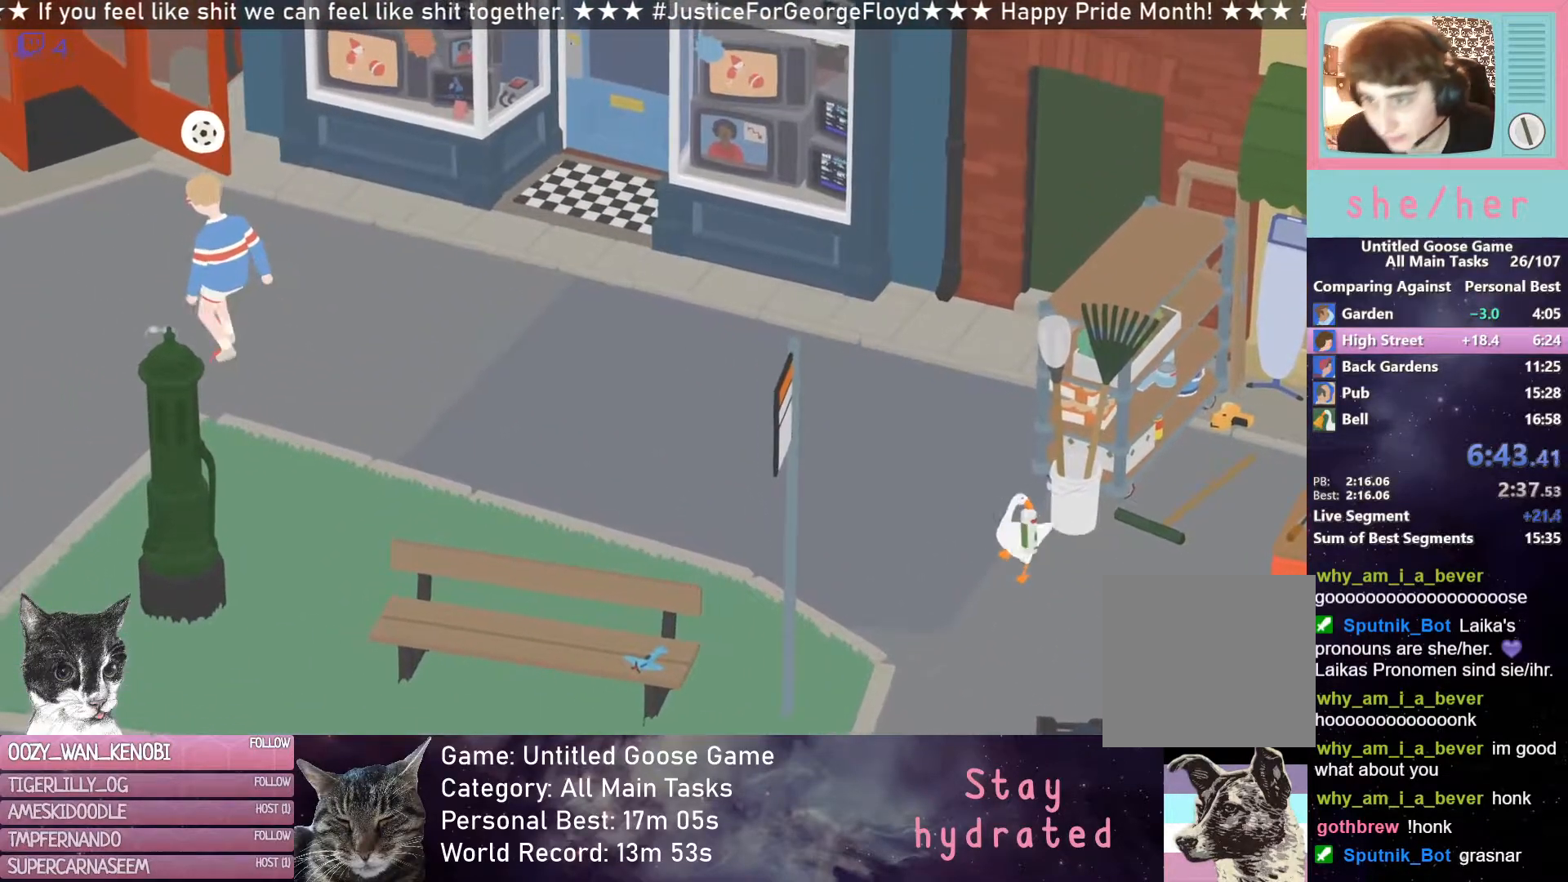
{"buttons": ["R2"], "left_stick": "down", "events": []}
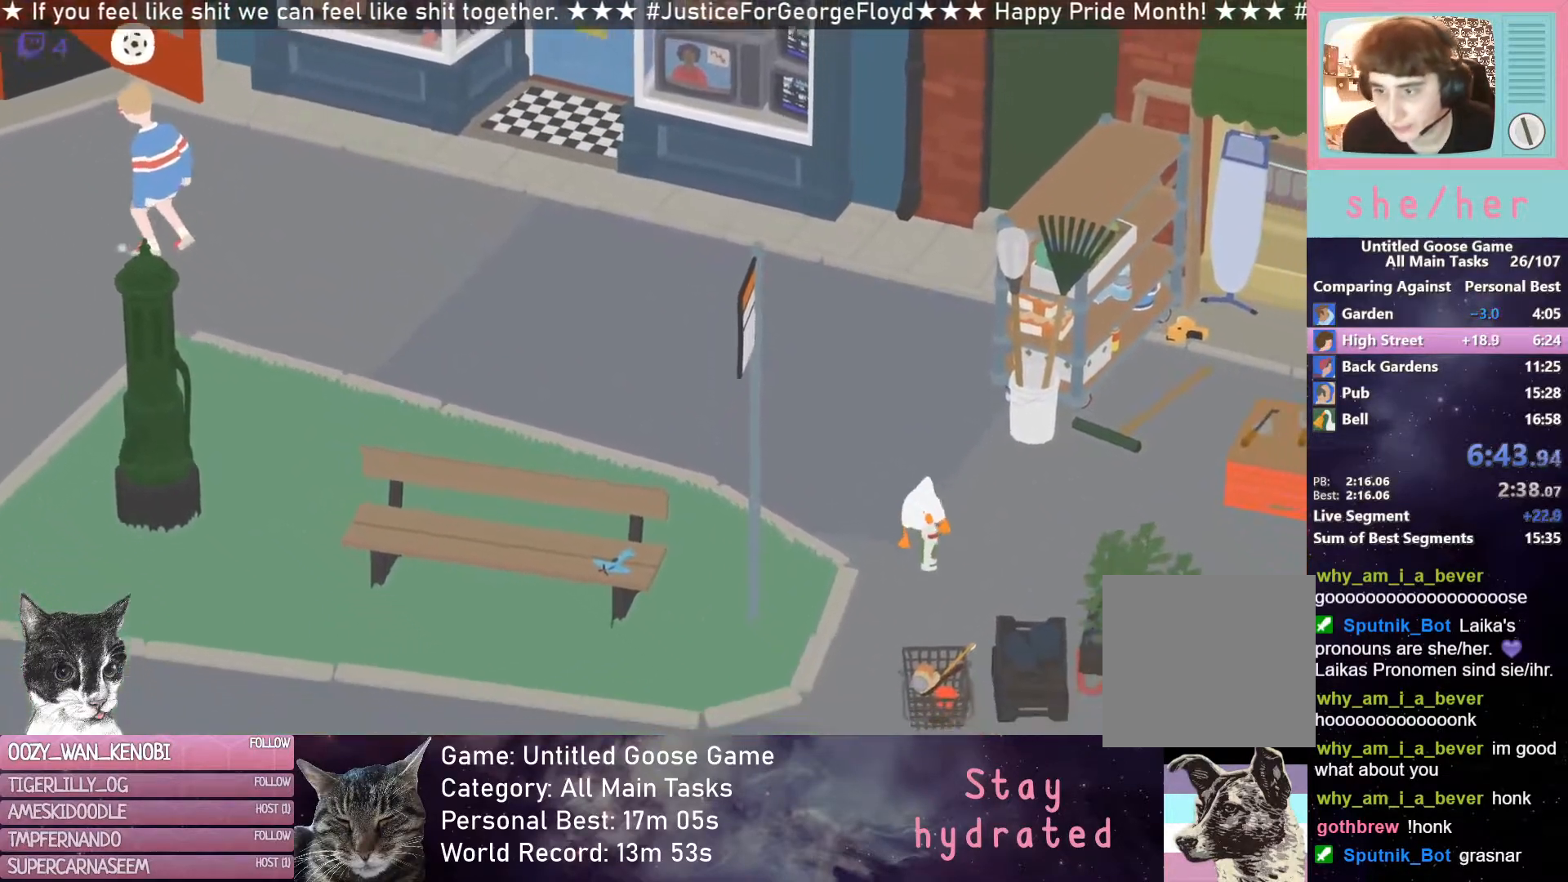
{"buttons": ["R2"], "left_stick": "down", "events": []}
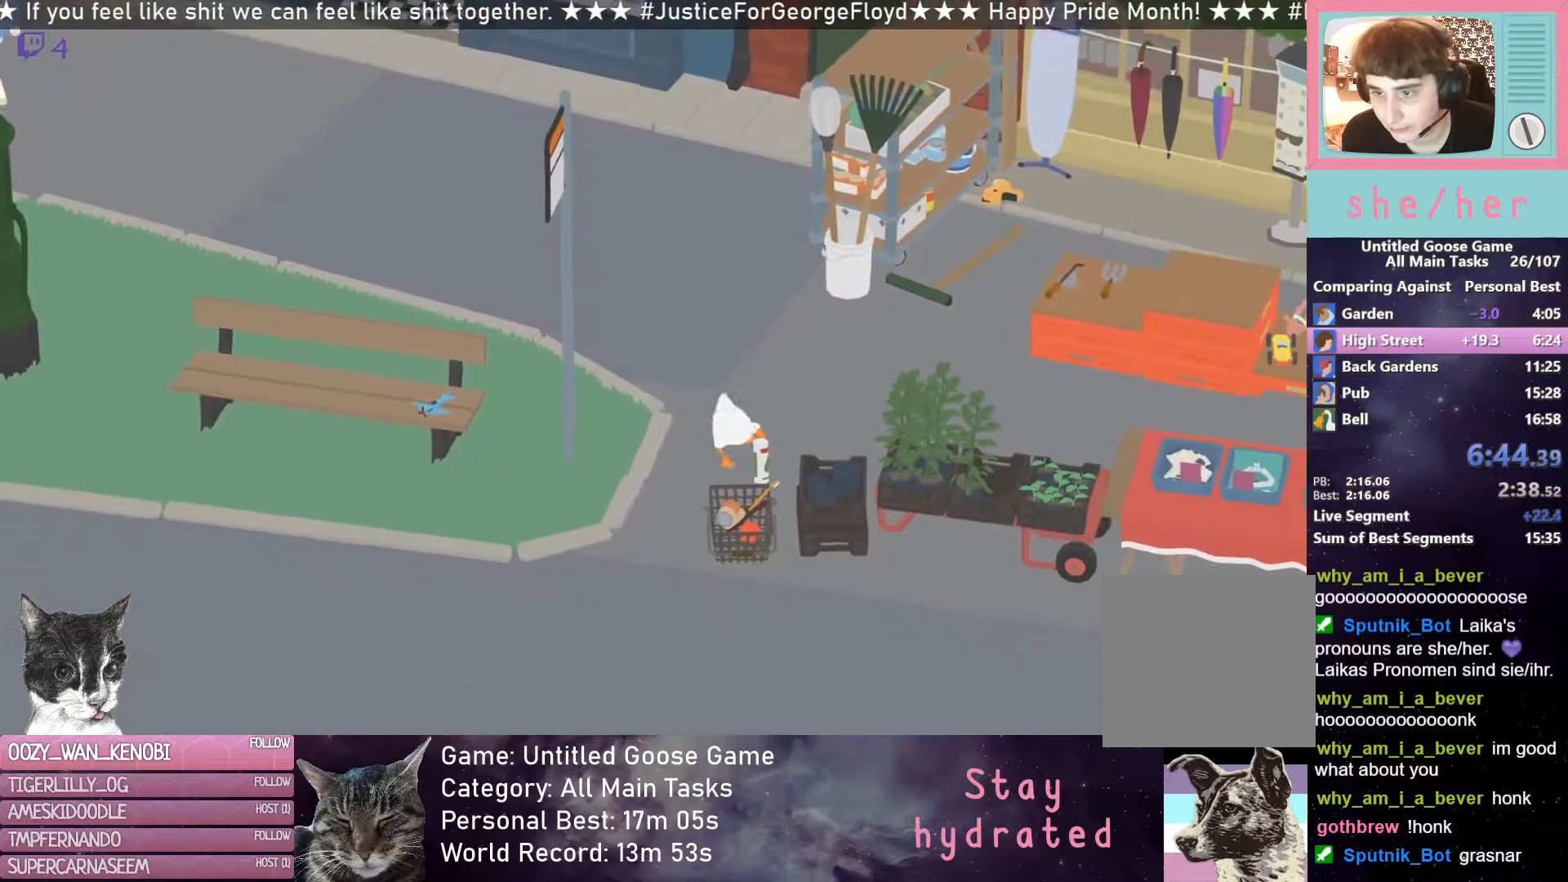
{"buttons": [], "left_stick": "down-left", "events": [[83, "B", "down"], [117, "R2", "up"], [167, "B", "up"], [183, "left_stick", "down-left"], [300, "R2", "down"], [483, "R2", "up"]]}
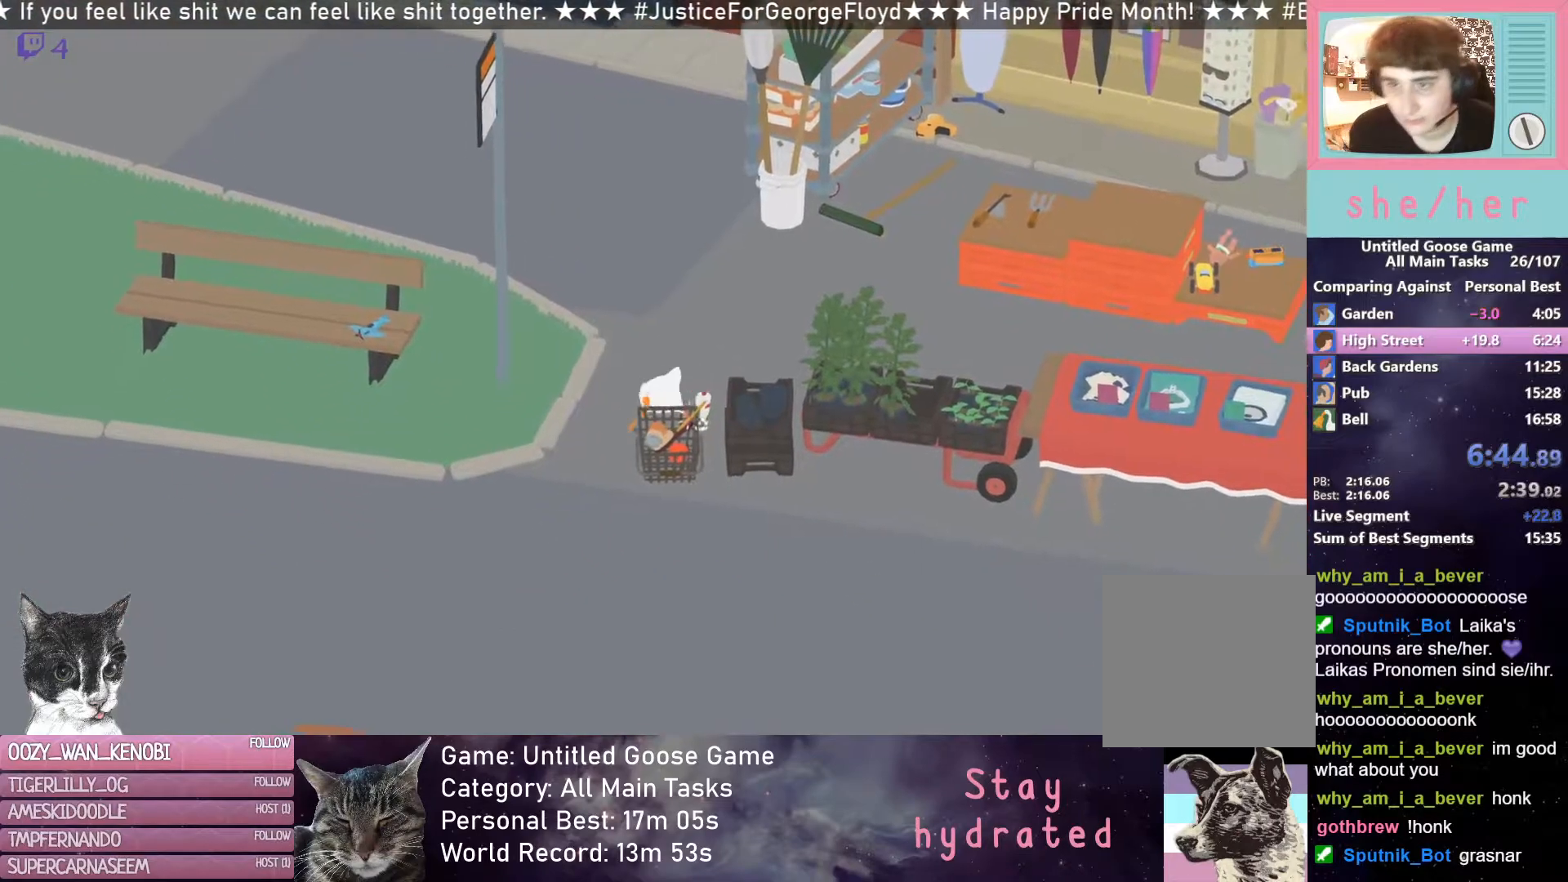
{"buttons": [], "left_stick": "down", "events": [[233, "left_stick", "down"], [333, "R2", "down"], [483, "R2", "up"]]}
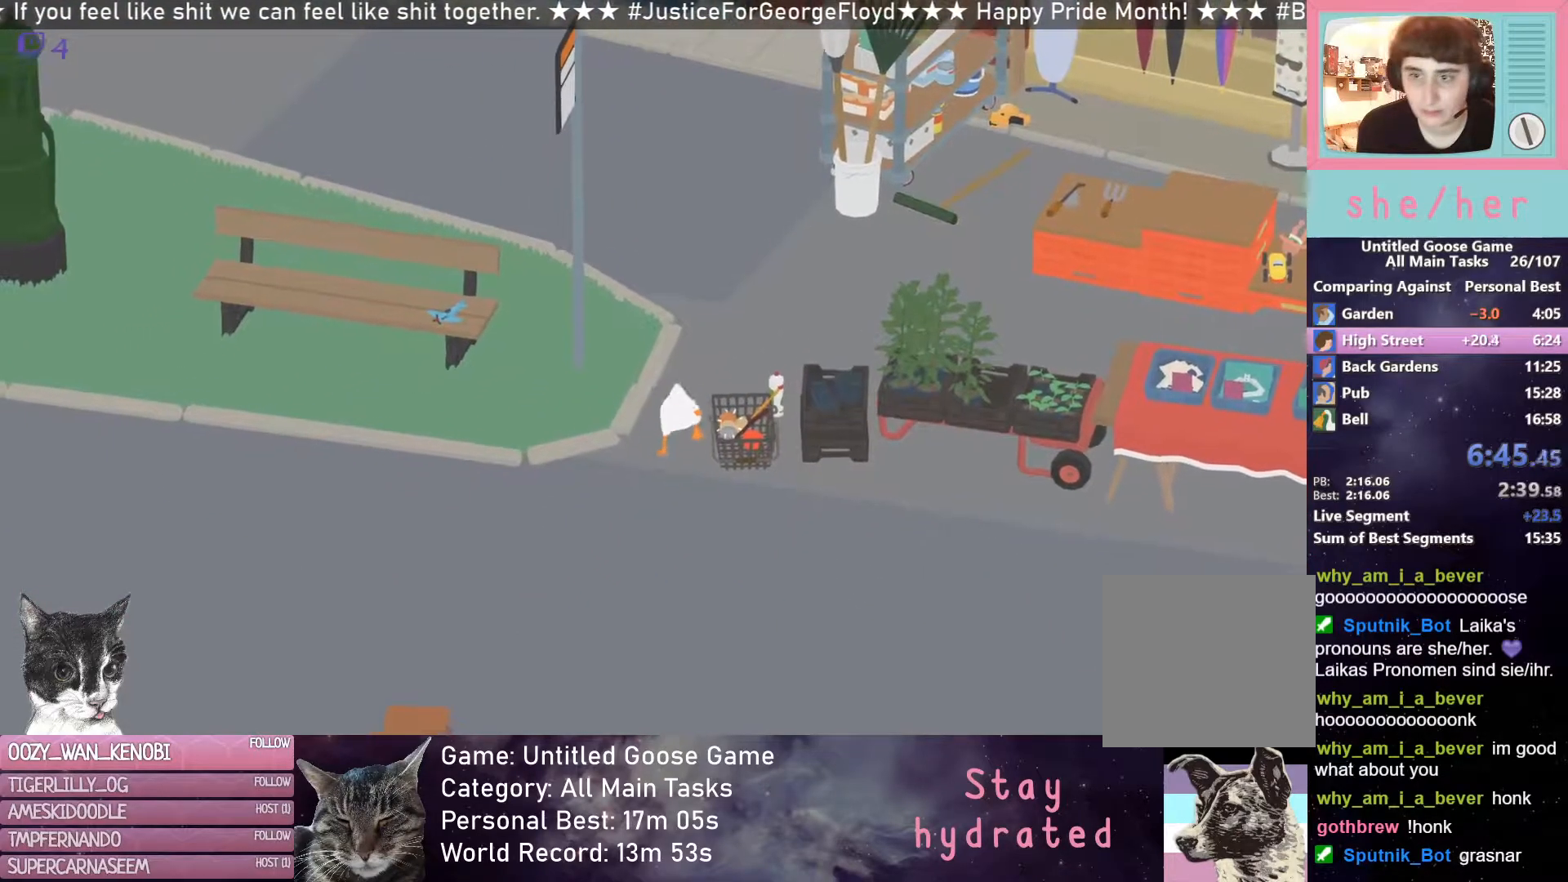
{"buttons": ["R2"], "left_stick": "right", "events": [[100, "left_stick", "down-right"], [333, "R2", "down"], [333, "left_stick", "right"]]}
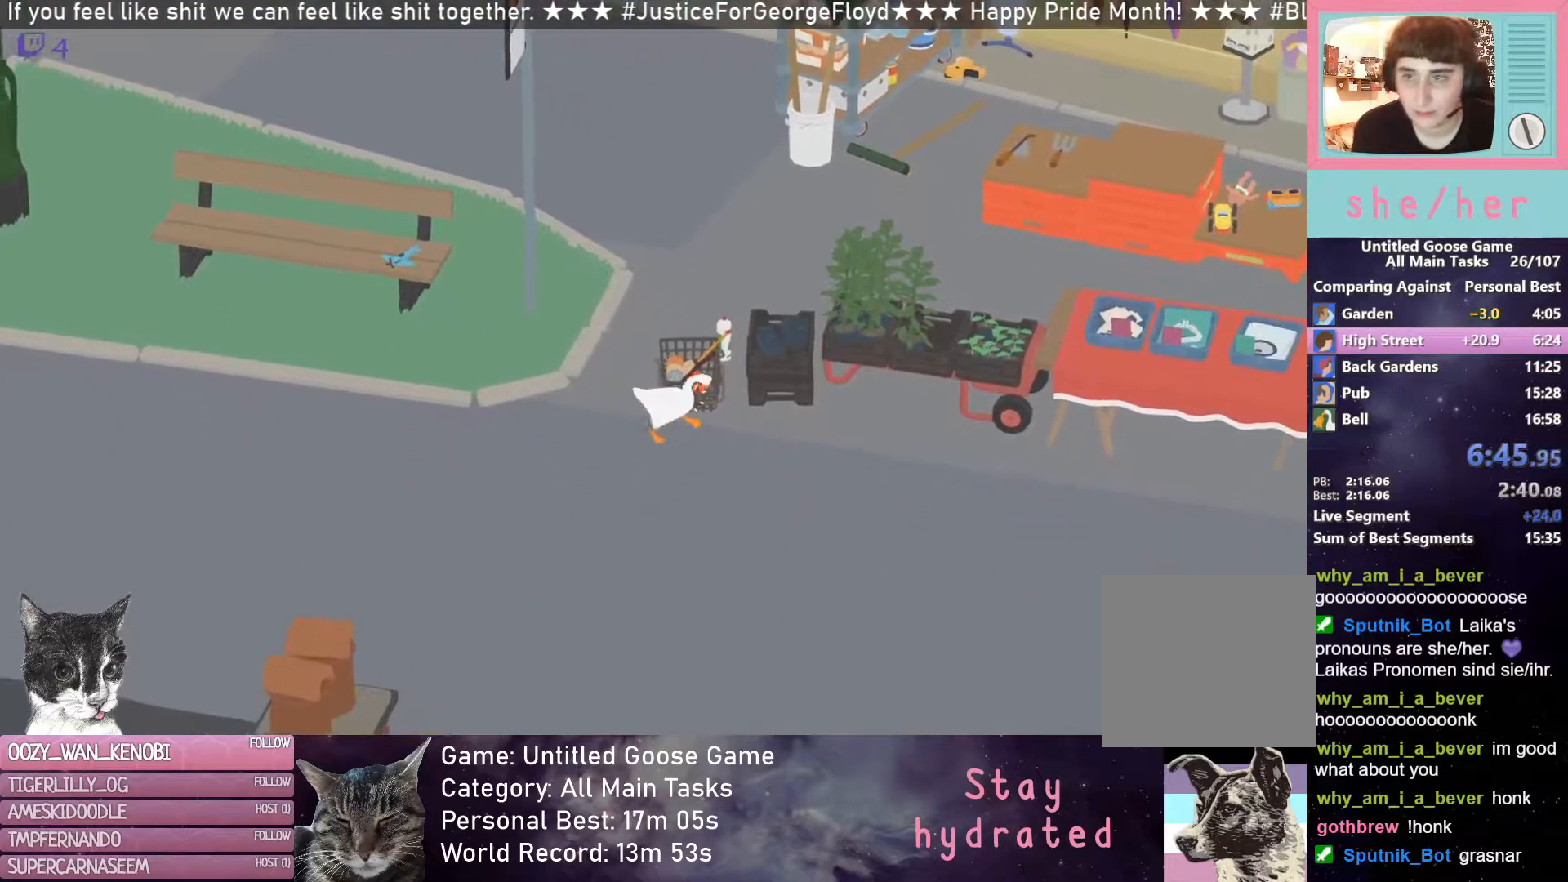
{"buttons": ["R2"], "left_stick": "right", "events": []}
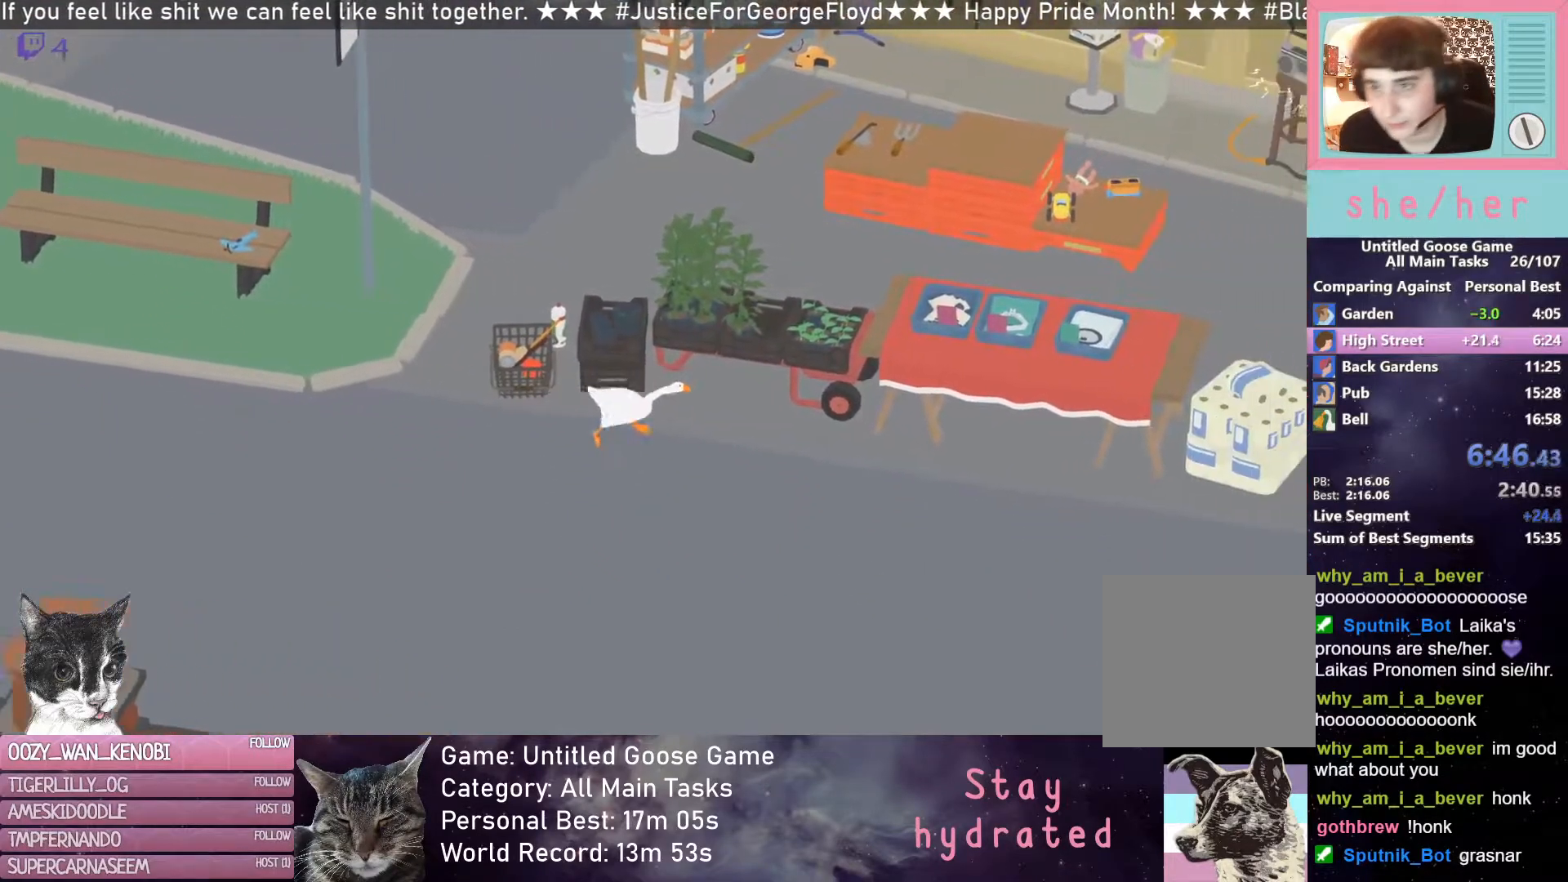
{"buttons": ["R2"], "left_stick": "right", "events": []}
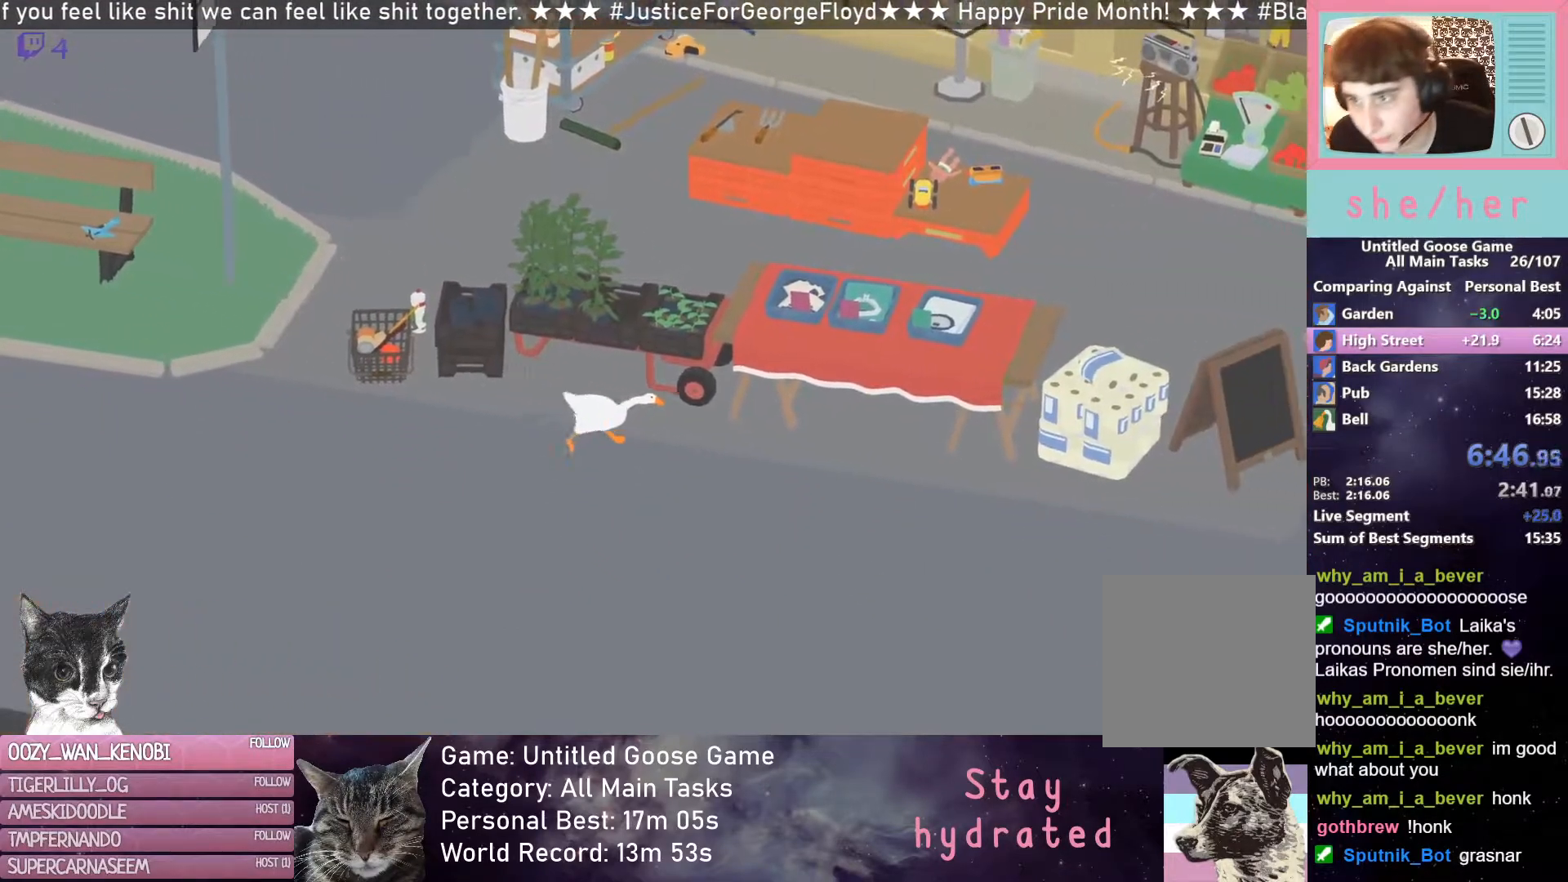
{"buttons": ["R2"], "left_stick": "right", "events": []}
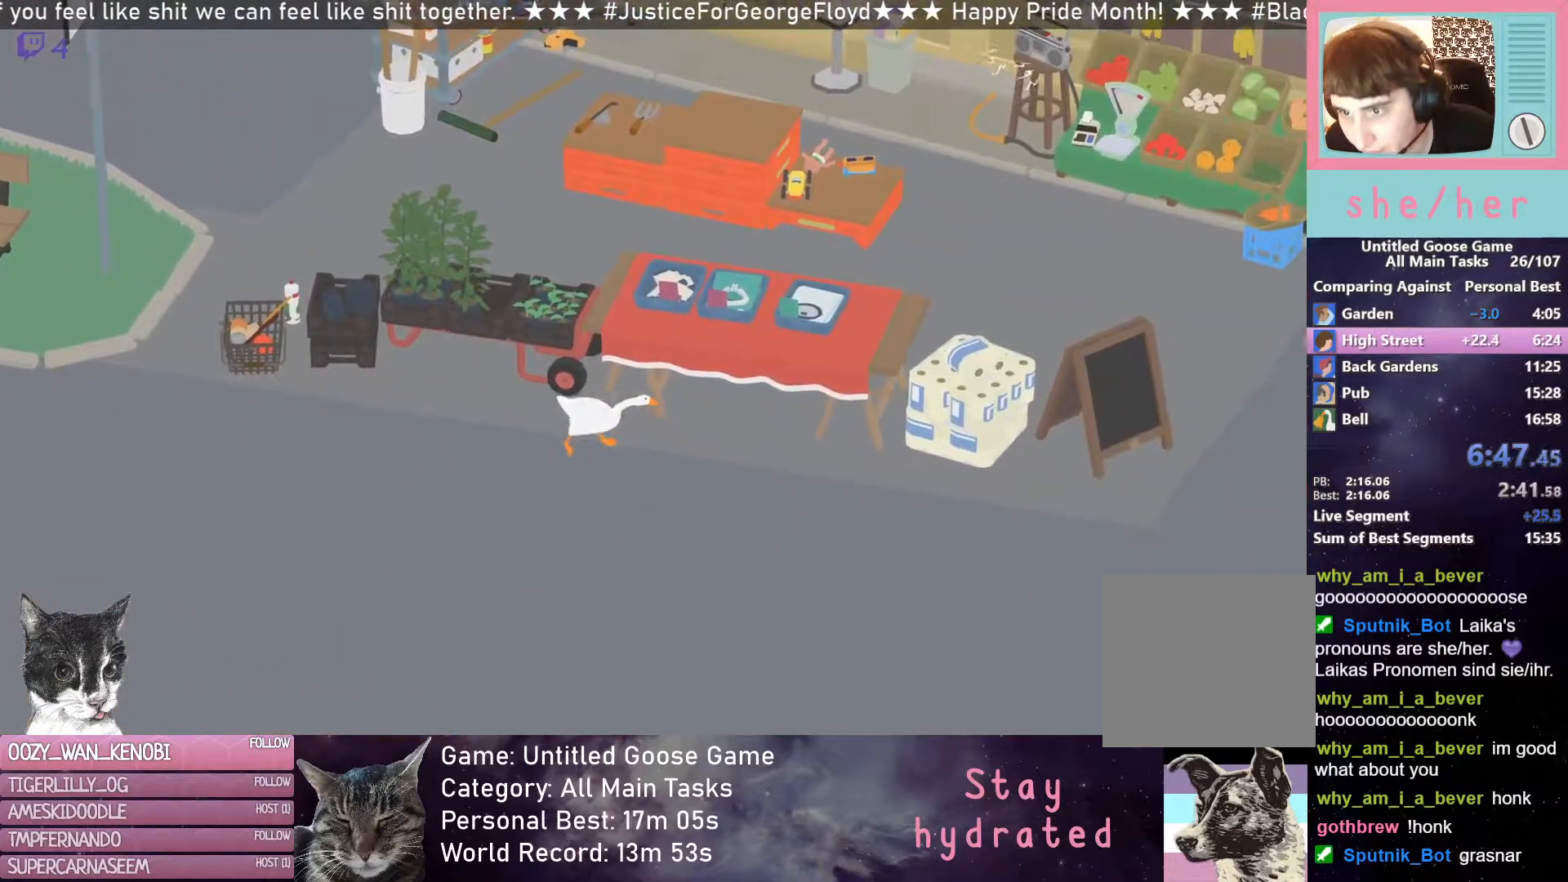
{"buttons": ["R2"], "left_stick": "right", "events": []}
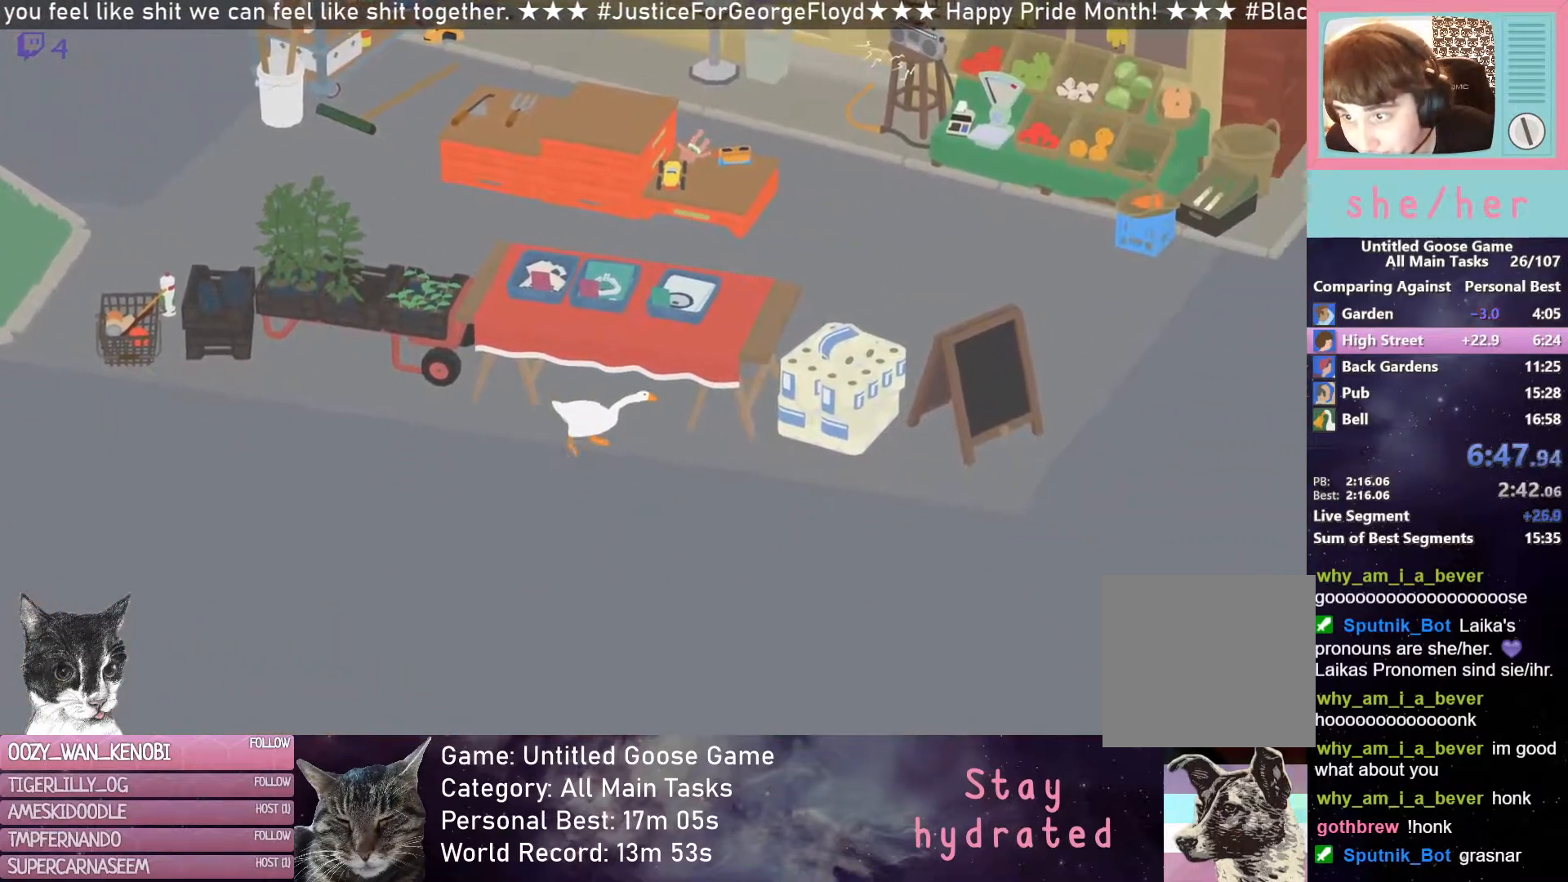
{"buttons": ["R2"], "left_stick": "right", "events": []}
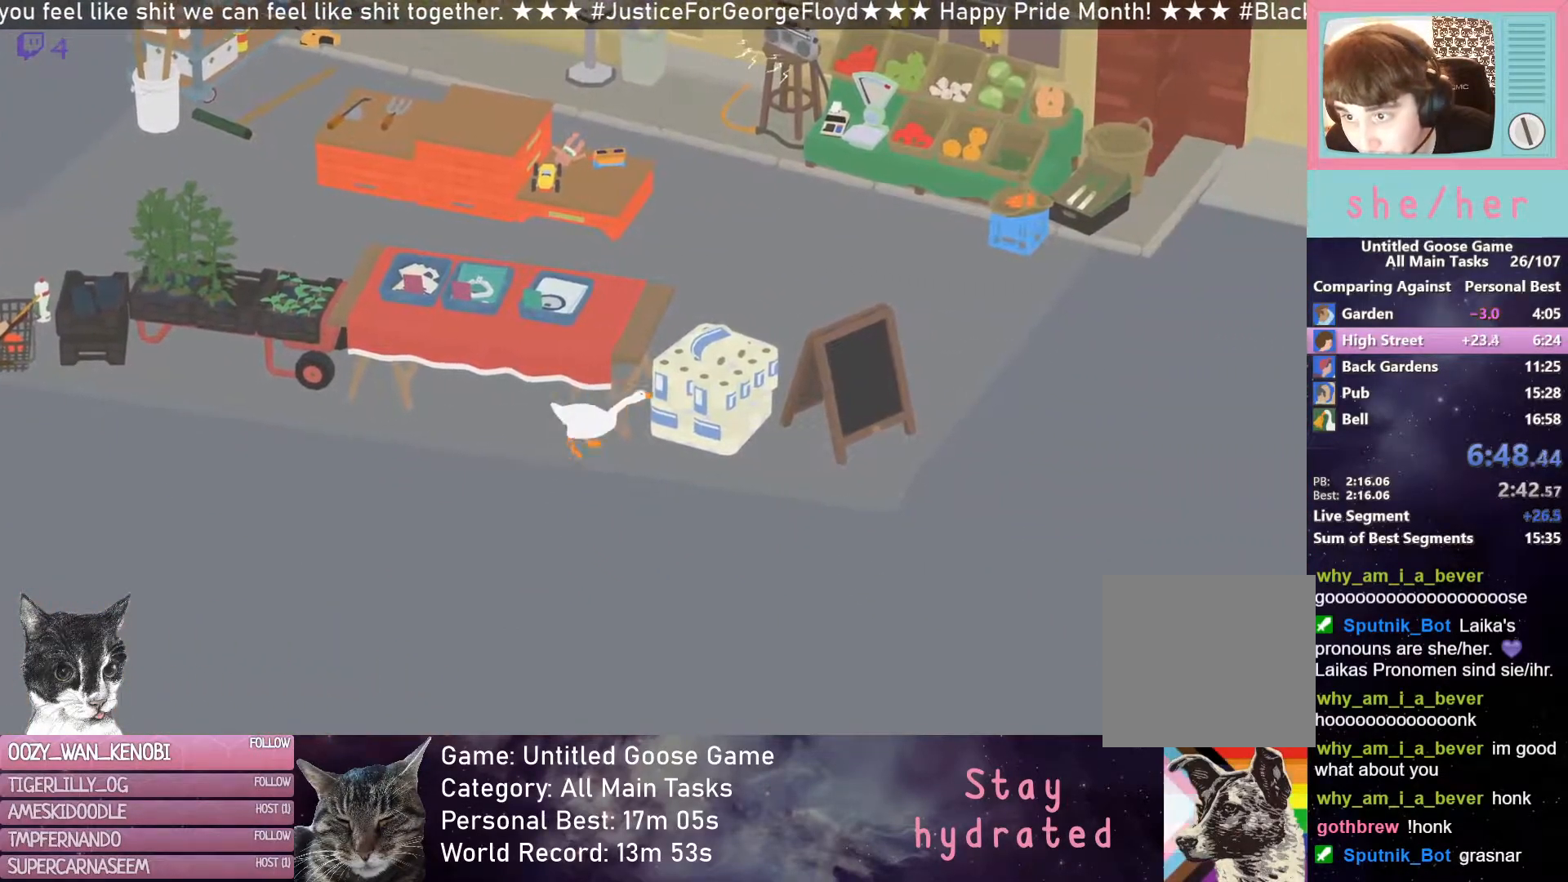
{"buttons": ["B"], "left_stick": "center", "events": [[100, "R2", "up"], [150, "left_stick", "up-right"], [233, "B", "down"], [283, "left_stick", "up-left"], [333, "B", "up"], [350, "left_stick", "left"], [467, "B", "down"], [500, "left_stick", "center"]]}
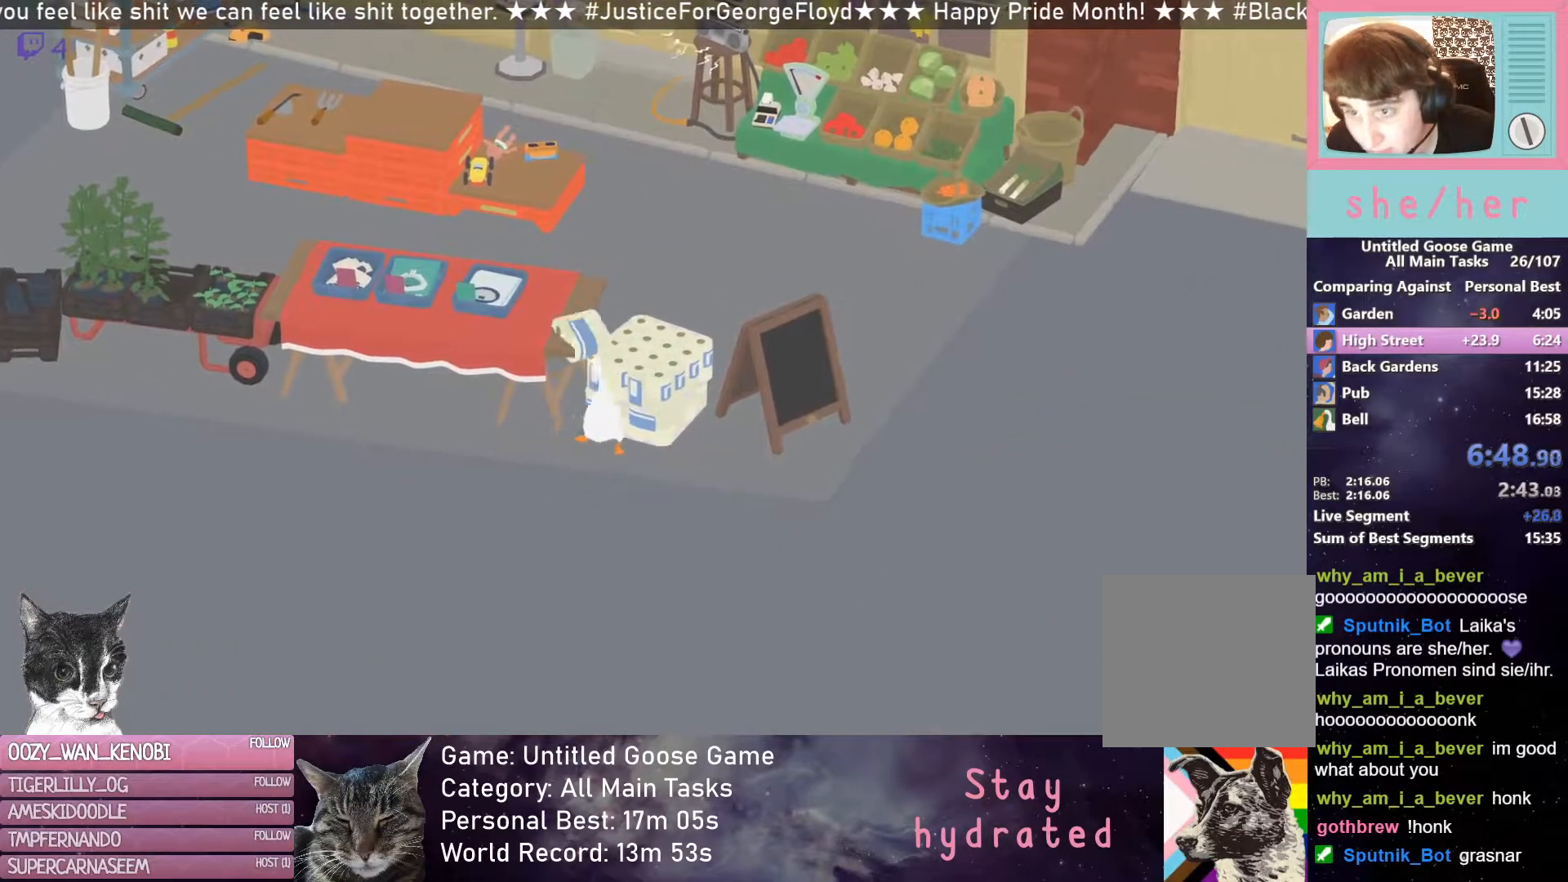
{"buttons": [], "left_stick": "down-left", "events": [[50, "left_stick", "right"], [100, "B", "up"], [200, "left_stick", "left"], [283, "left_stick", "down-left"]]}
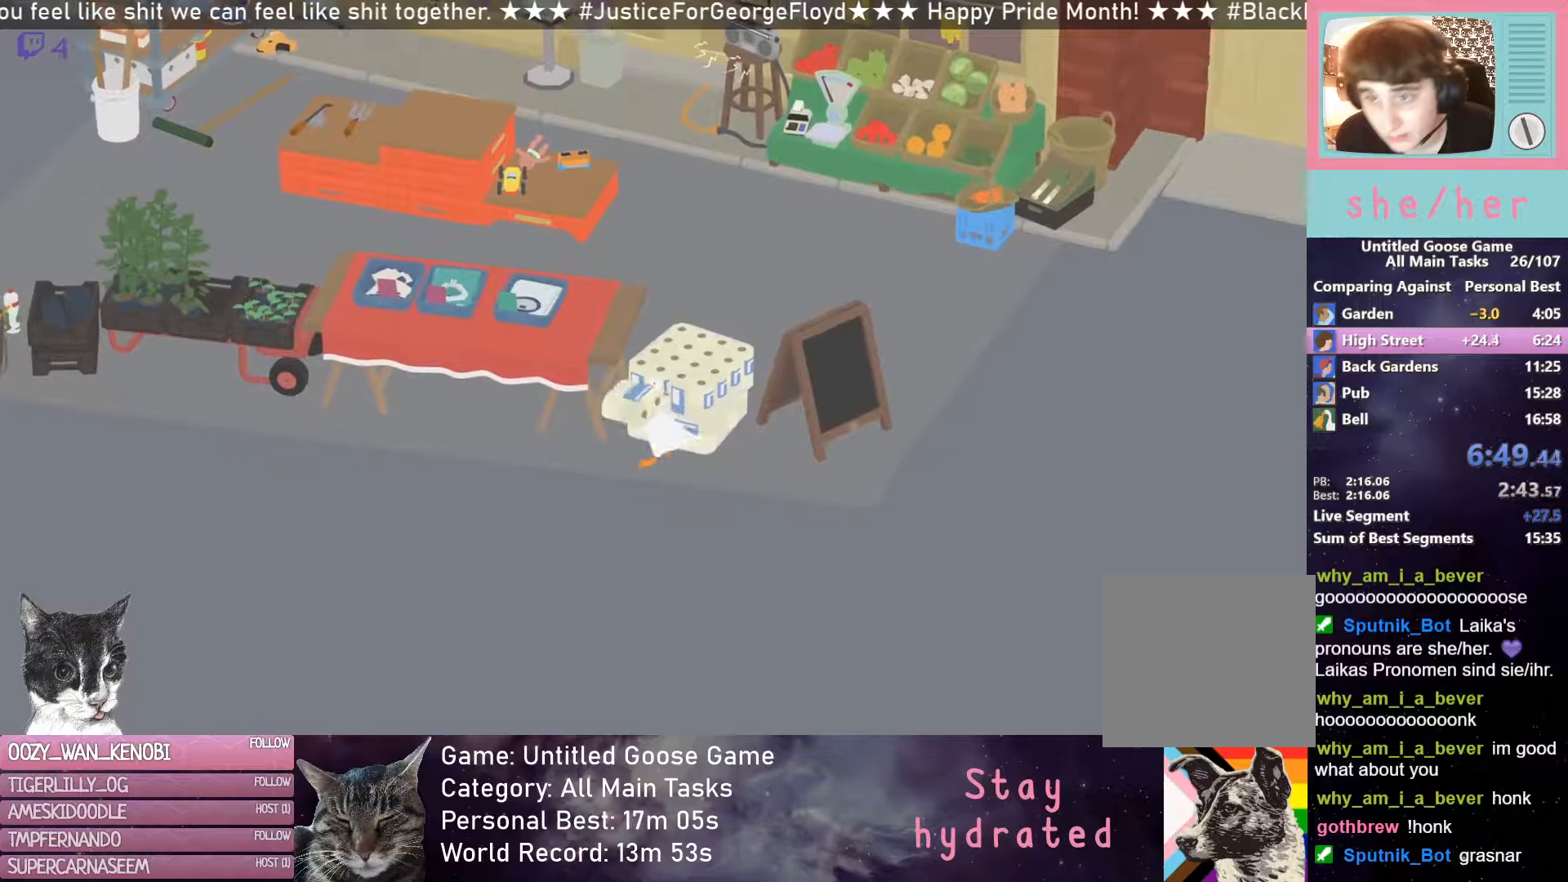
{"buttons": ["R2"], "left_stick": "left", "events": [[117, "left_stick", "left"], [133, "R2", "down"], [317, "R2", "up"], [450, "R2", "down"]]}
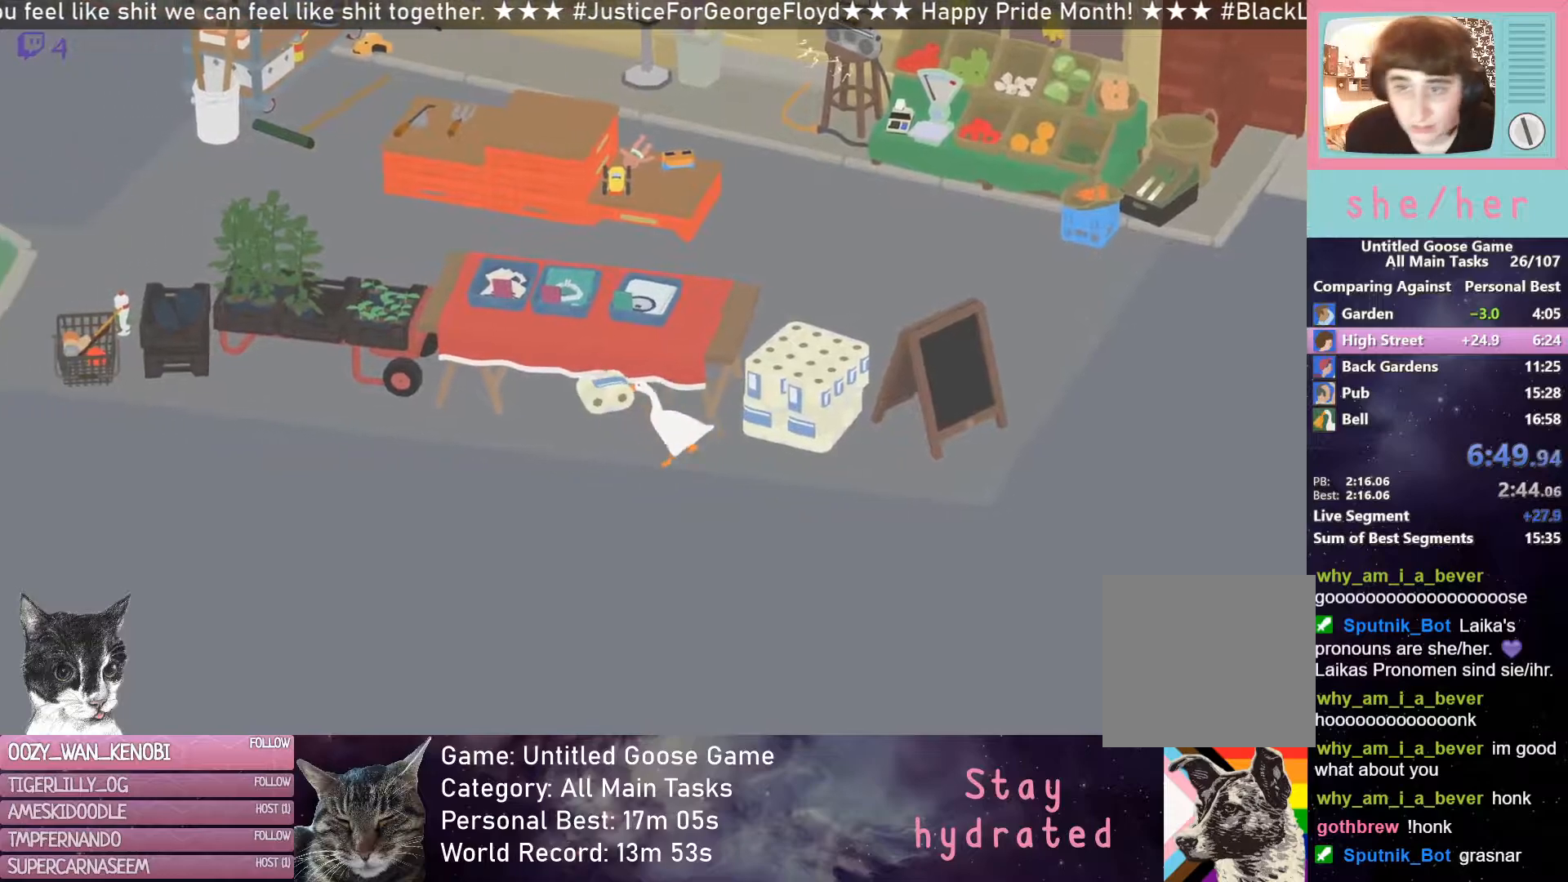
{"buttons": ["R2"], "left_stick": "left", "events": []}
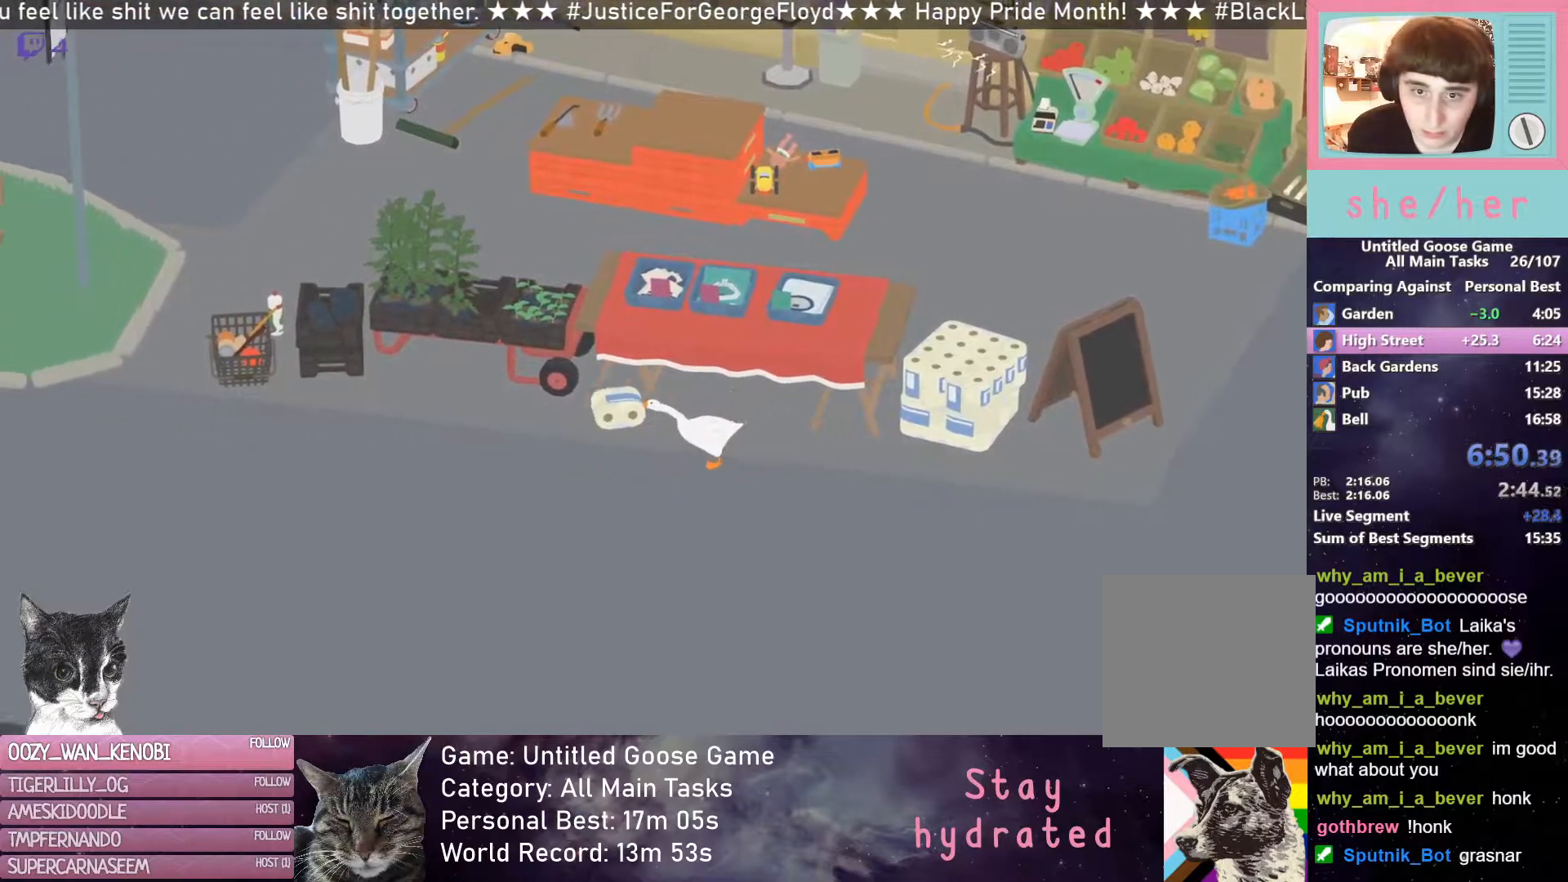
{"buttons": ["R2"], "left_stick": "left", "events": []}
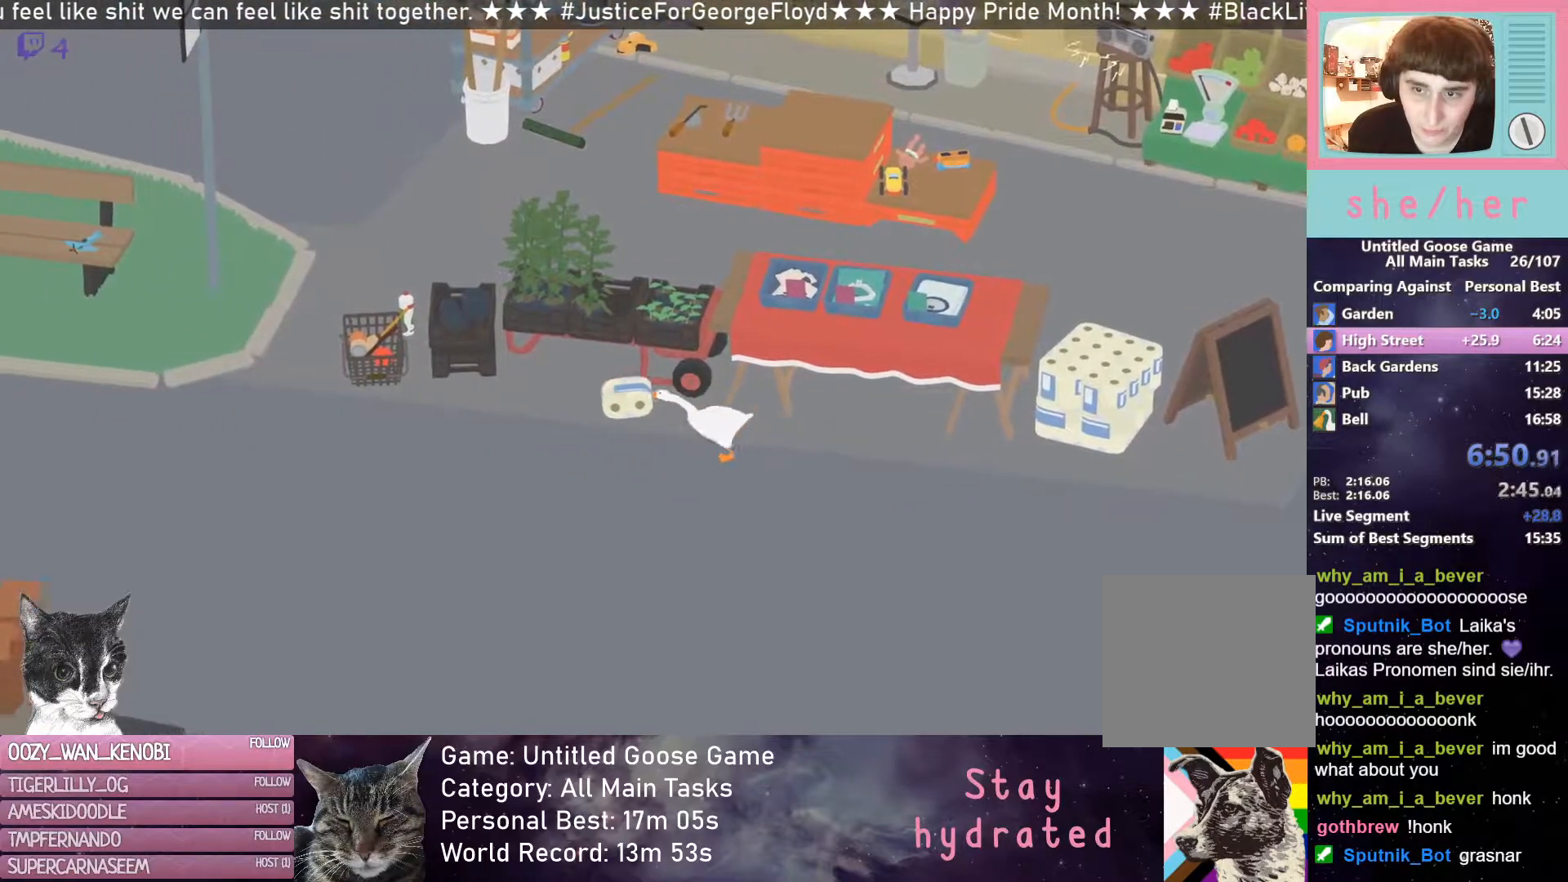
{"buttons": ["R2"], "left_stick": "left", "events": []}
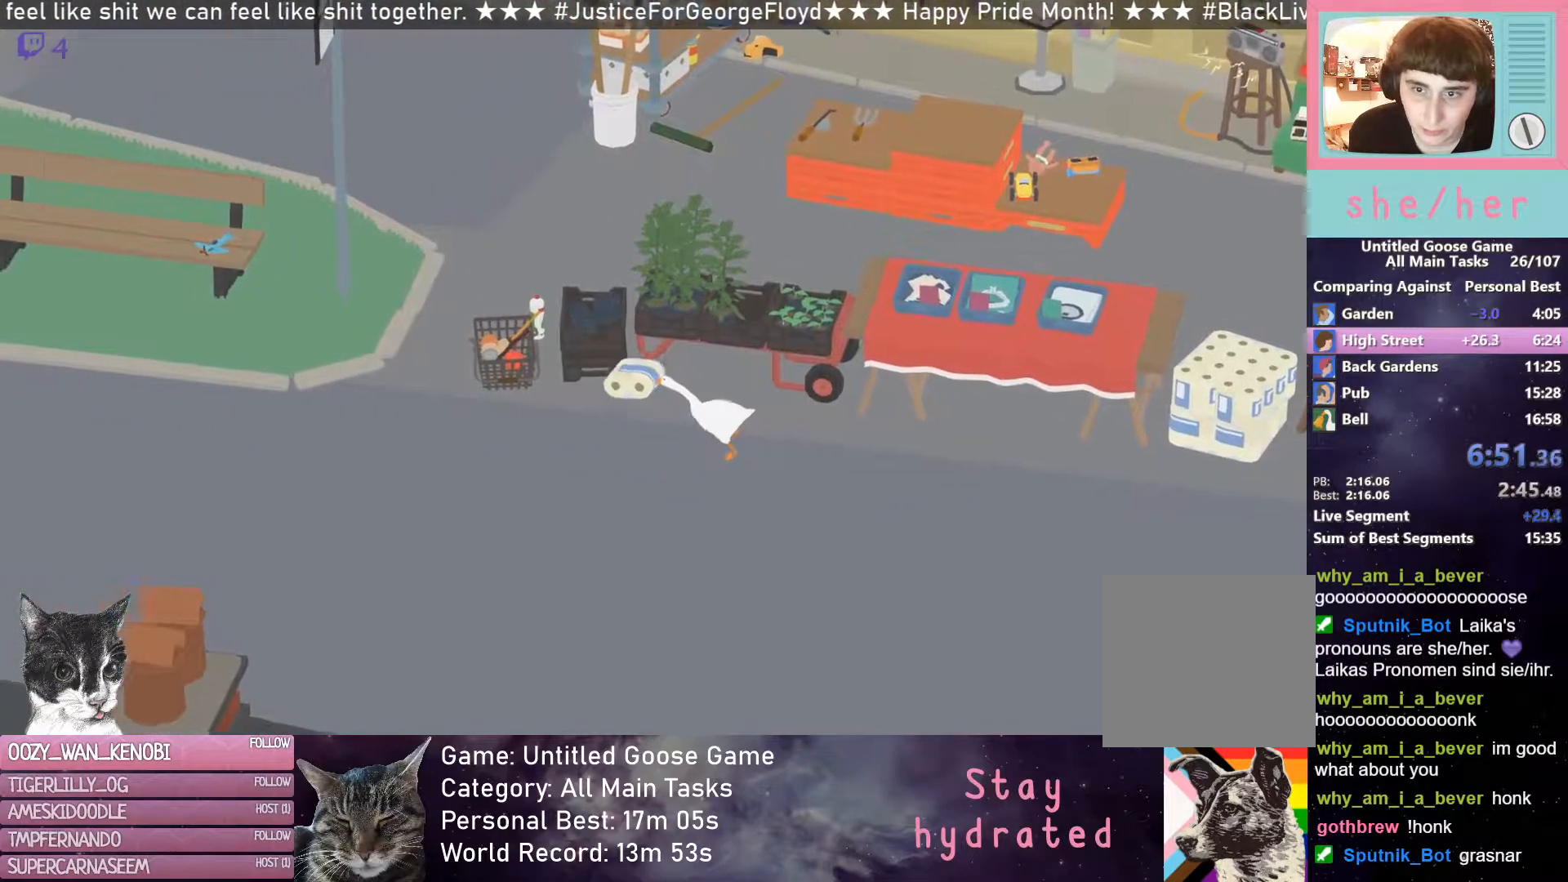
{"buttons": ["B"], "left_stick": "center", "events": [[417, "B", "down"], [433, "R2", "up"], [483, "left_stick", "center"]]}
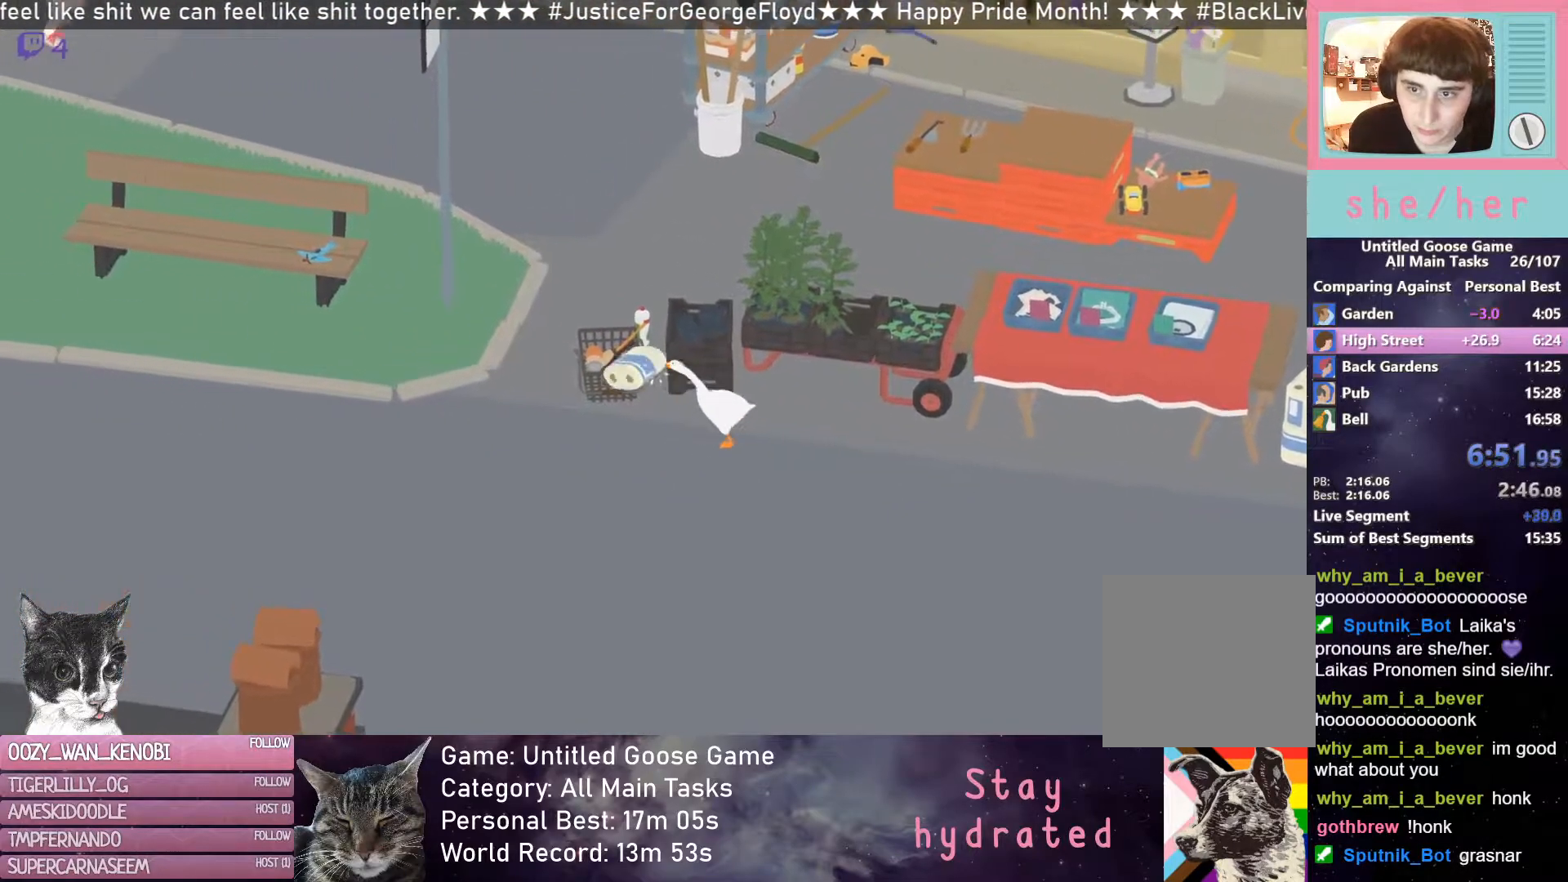
{"buttons": [], "left_stick": "down-right", "events": [[17, "B", "up"], [17, "left_stick", "left"], [33, "left_stick", "down-right"]]}
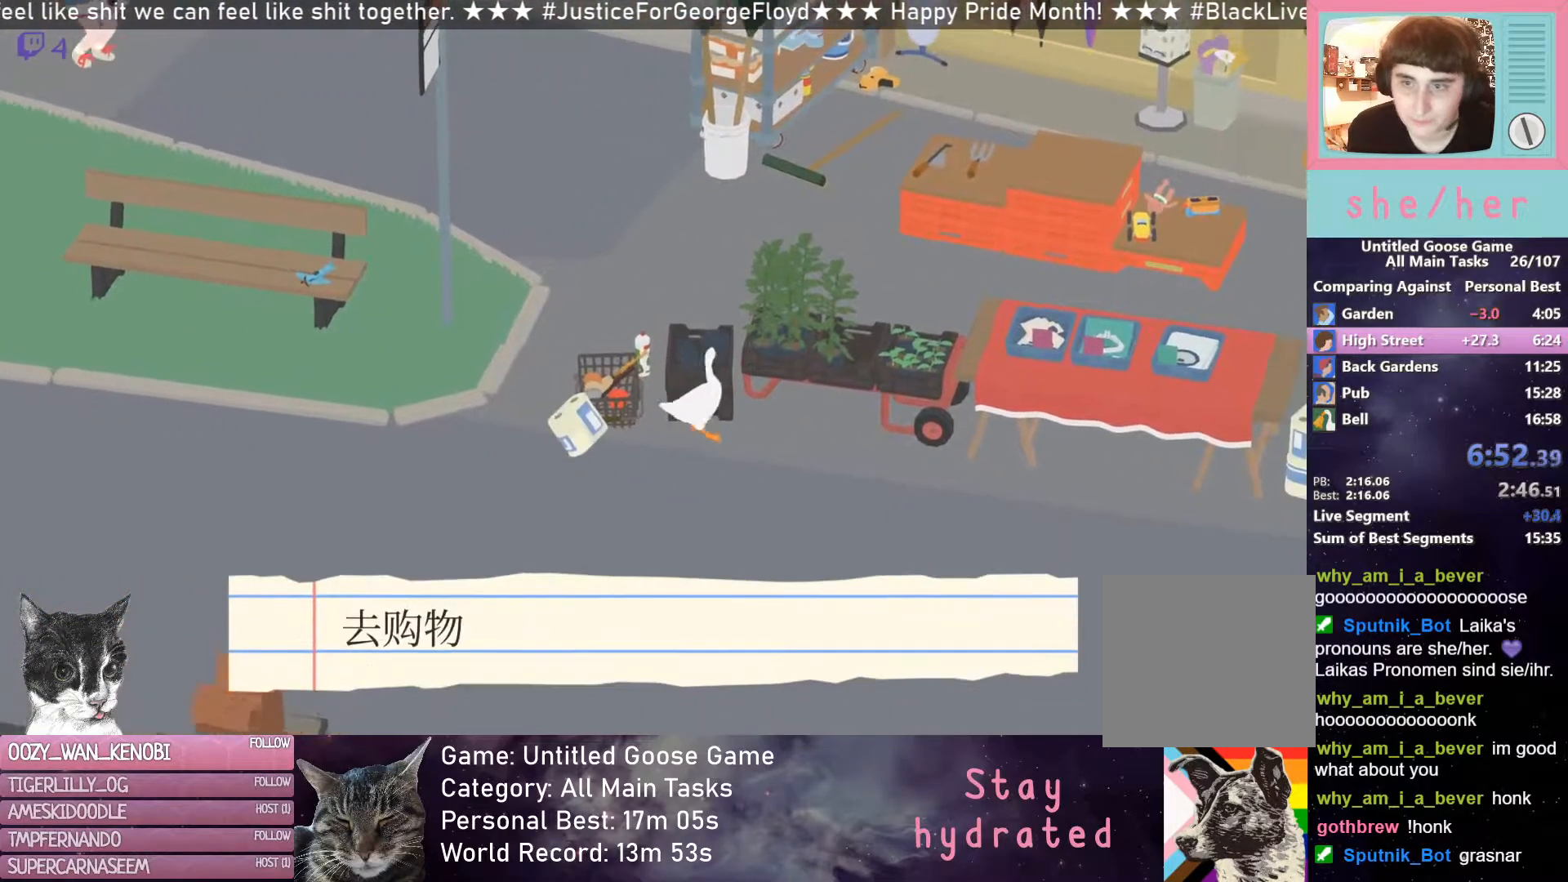
{"buttons": ["R2"], "left_stick": "down-right", "events": [[250, "R2", "down"]]}
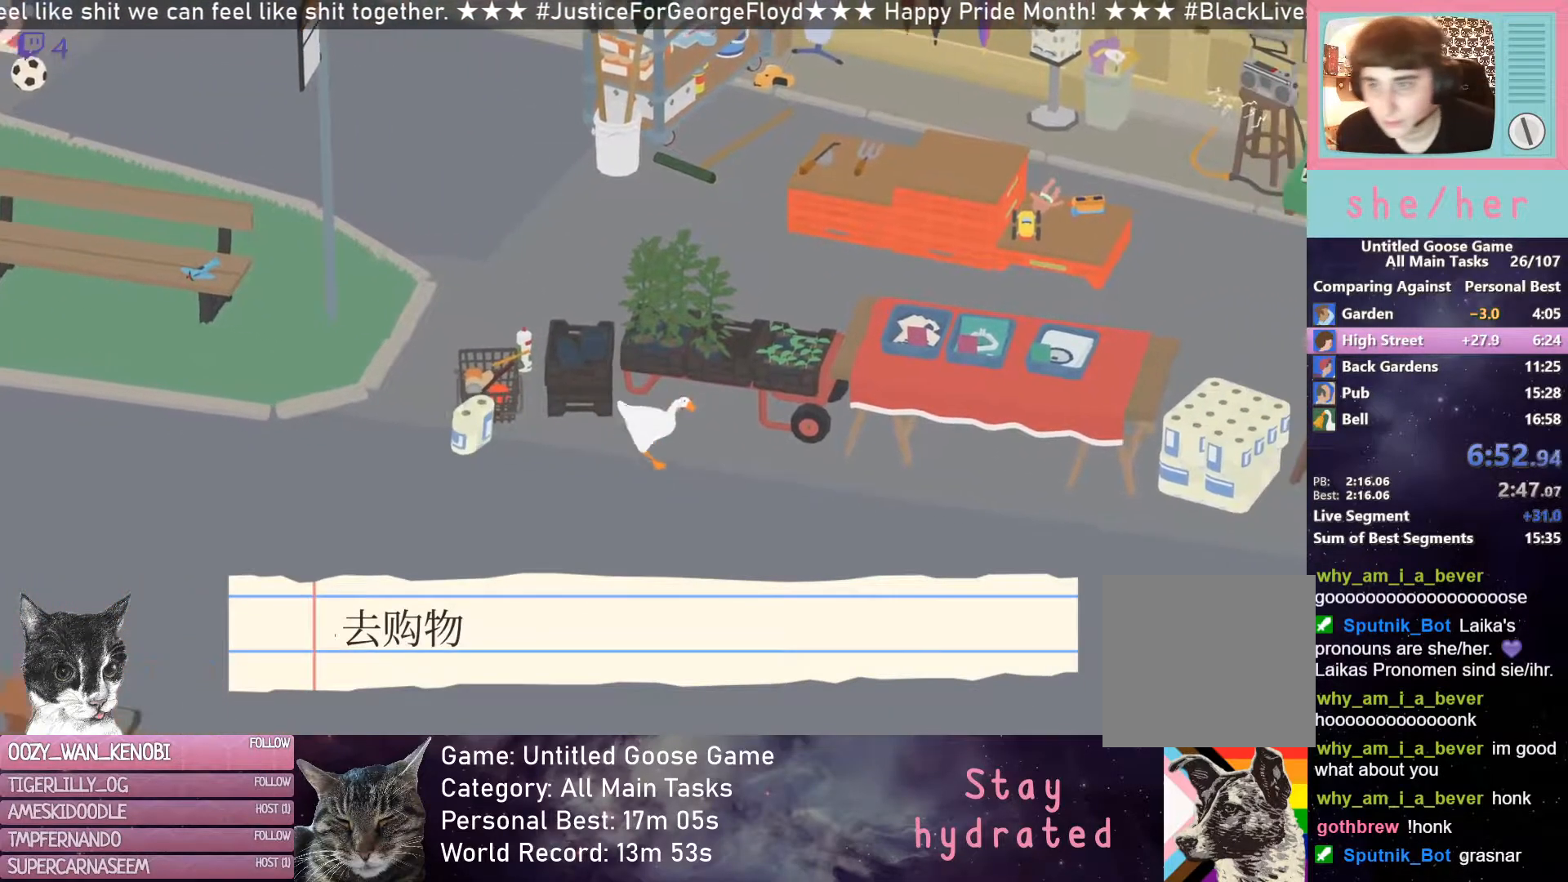
{"buttons": ["R2"], "left_stick": "right", "events": [[50, "left_stick", "right"]]}
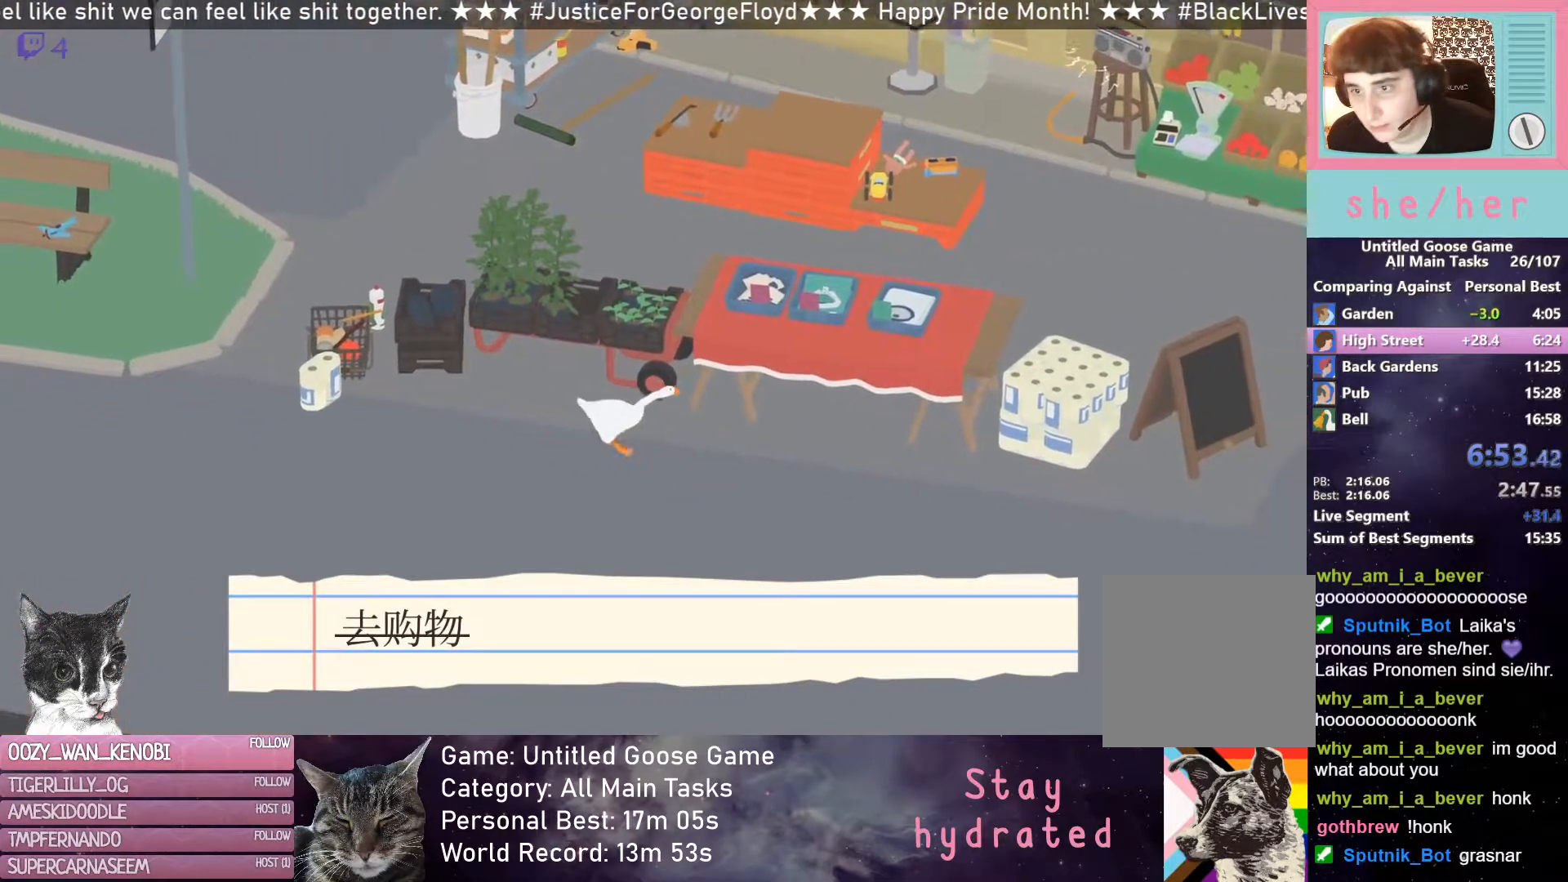
{"buttons": ["R2"], "left_stick": "up-right", "events": [[267, "left_stick", "up-right"], [383, "R2", "up"], [500, "R2", "down"]]}